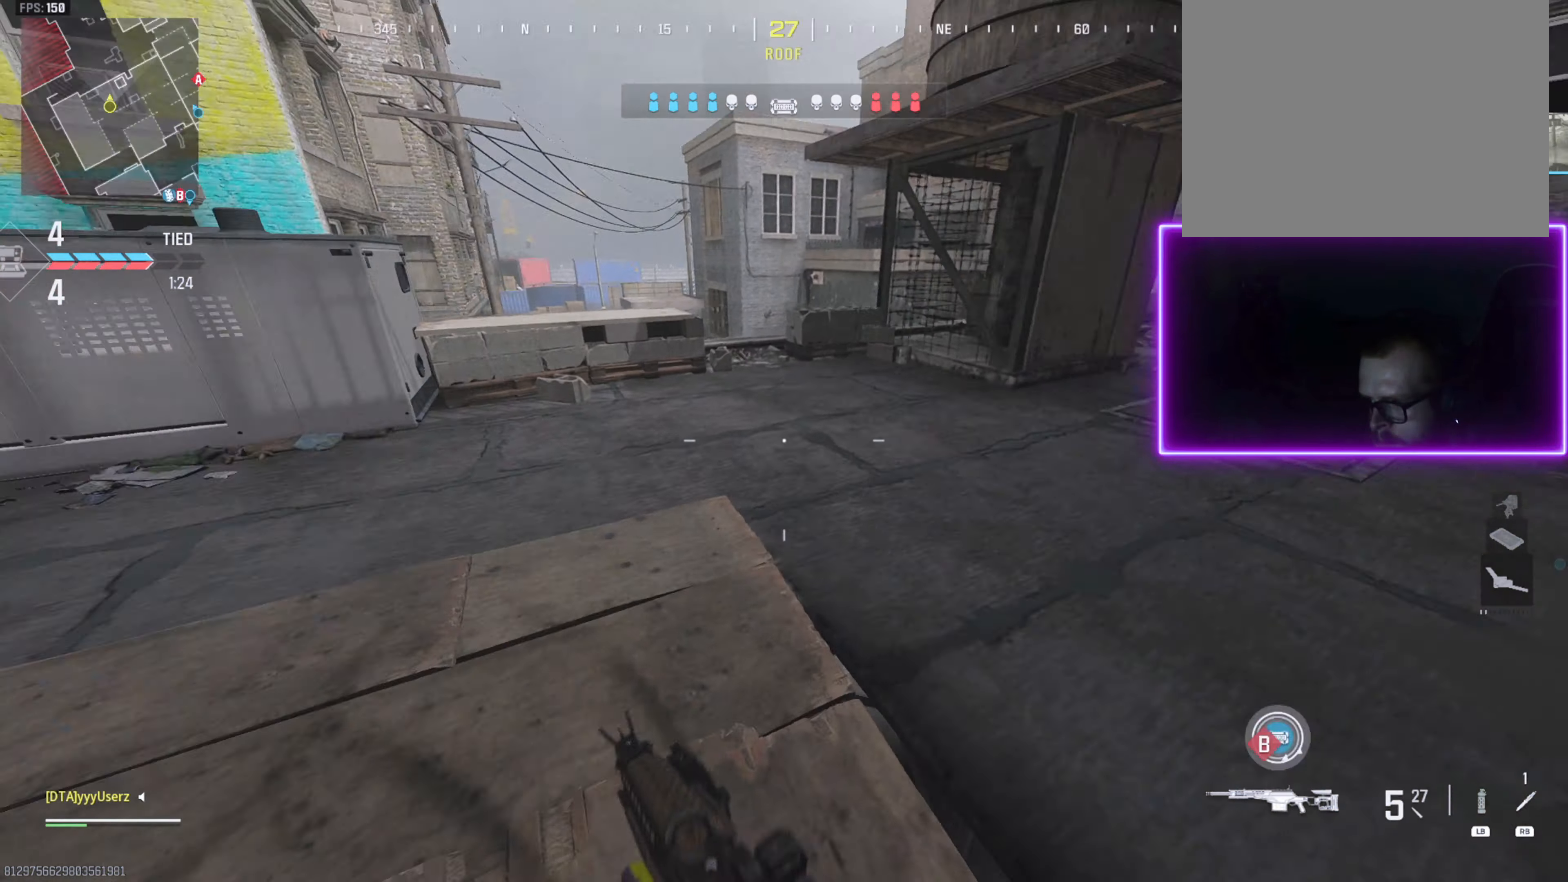
Gameplay with a controller (PlayStation layout); each line is a JSON object with the inputs held at the frame after it. "events" lists button and stick changes between this image and that frame as [ms after this image, input, new state], when the widget could be followed in between. Not read: START.
{"buttons": ["L3"], "left_stick": "up", "right_stick": "center", "events": [[50, "CROSS", "down"], [100, "L2", "down"], [150, "right_stick", "center"], [217, "CROSS", "up"], [250, "right_stick", "up-right"], [267, "L2", "up"], [350, "right_stick", "center"], [433, "L3", "down"]]}
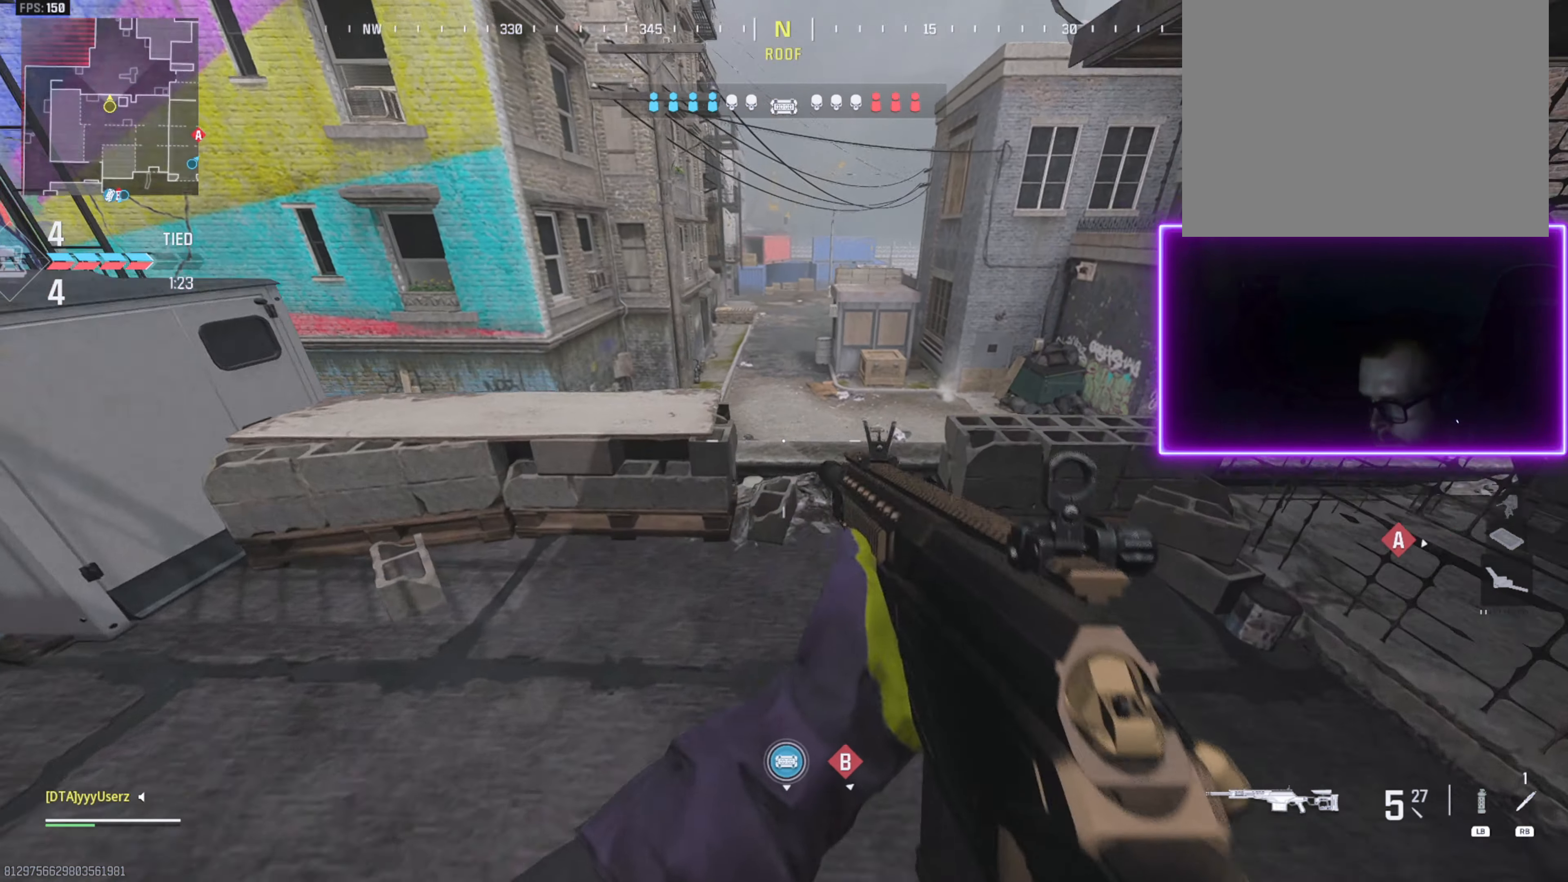
{"buttons": [], "left_stick": "up", "right_stick": "center", "events": [[17, "L3", "up"], [100, "L3", "down"], [283, "right_stick", "right"], [417, "L3", "up"], [500, "right_stick", "center"]]}
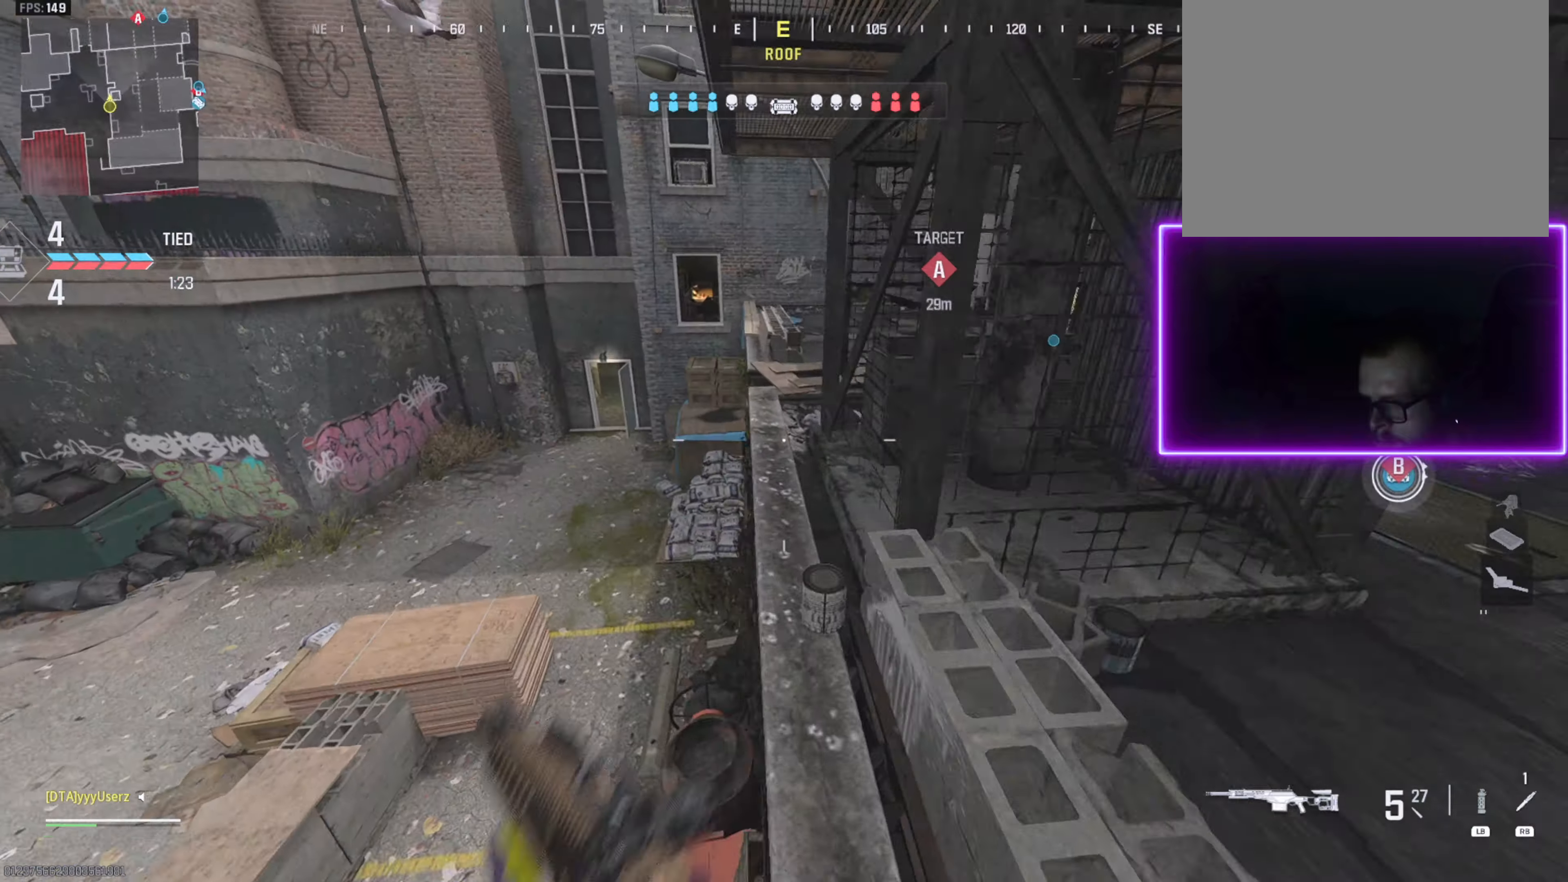
{"buttons": ["L2"], "left_stick": "up", "right_stick": "center", "events": [[67, "CROSS", "down"], [200, "CROSS", "up"], [200, "L2", "down"], [334, "right_stick", "up"], [434, "right_stick", "center"]]}
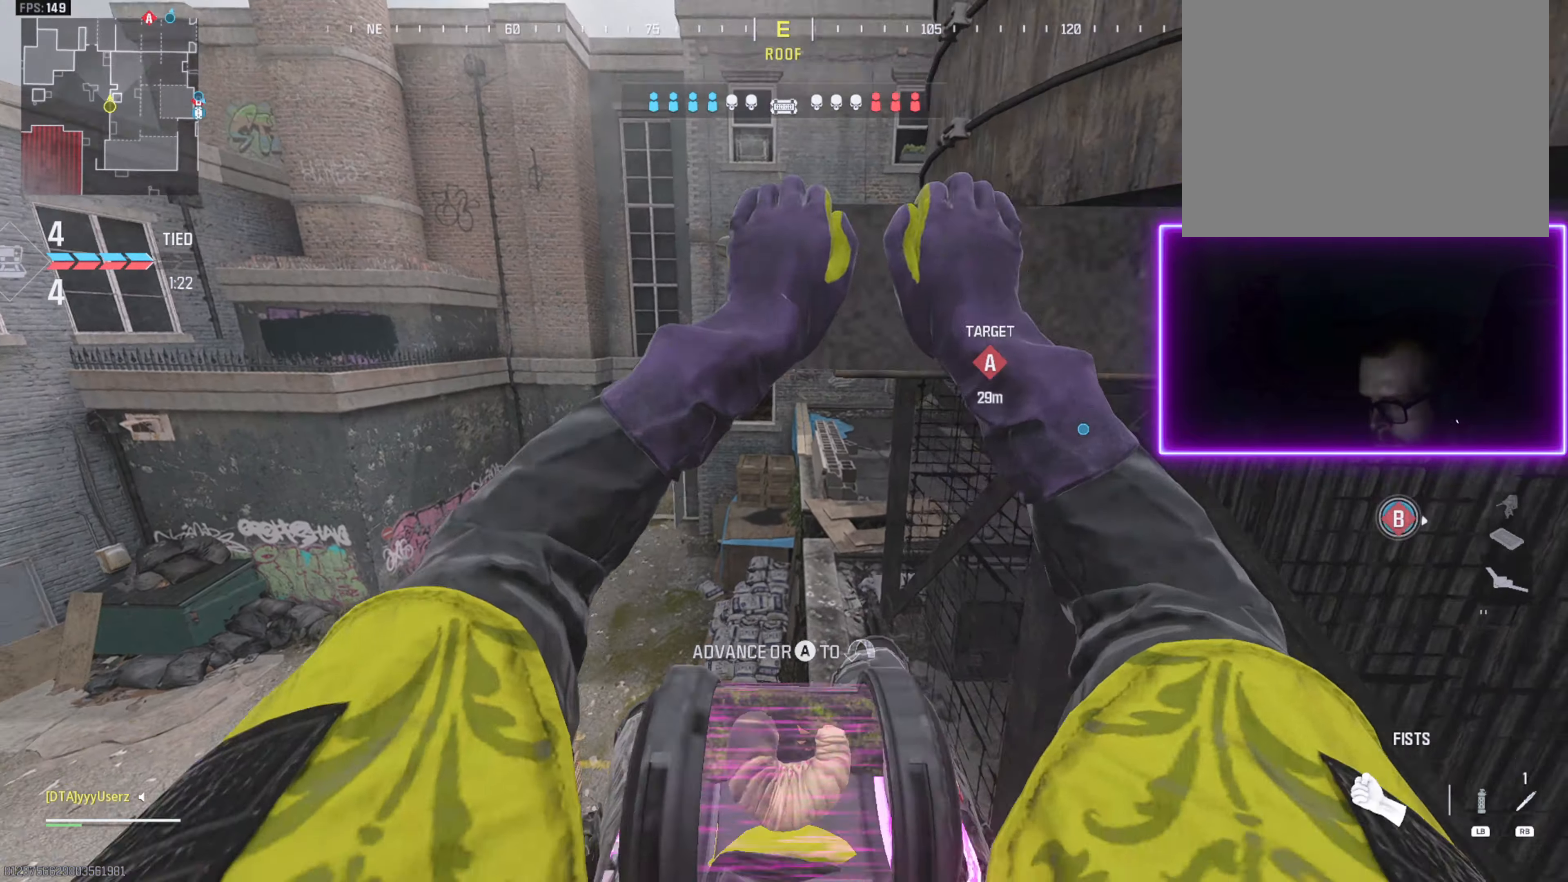
{"buttons": [], "left_stick": "up", "right_stick": "left", "events": [[50, "L2", "up"], [100, "right_stick", "up-left"], [200, "right_stick", "center"], [267, "CROSS", "down"], [400, "CROSS", "up"], [484, "right_stick", "left"]]}
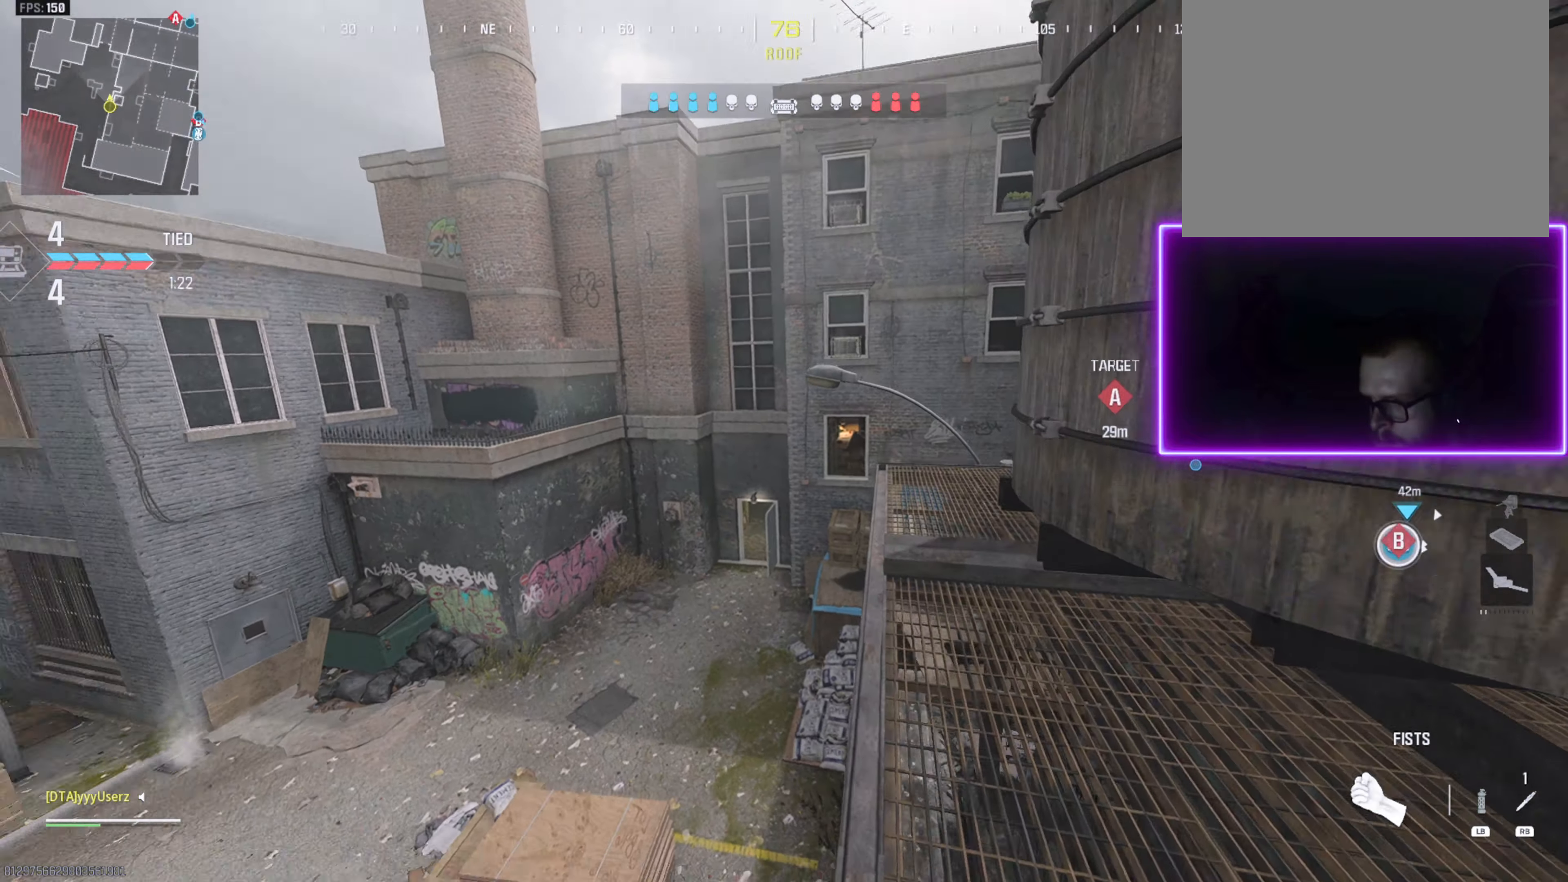
{"buttons": [], "left_stick": "right", "right_stick": "center", "events": [[150, "left_stick", "right"], [167, "right_stick", "center"]]}
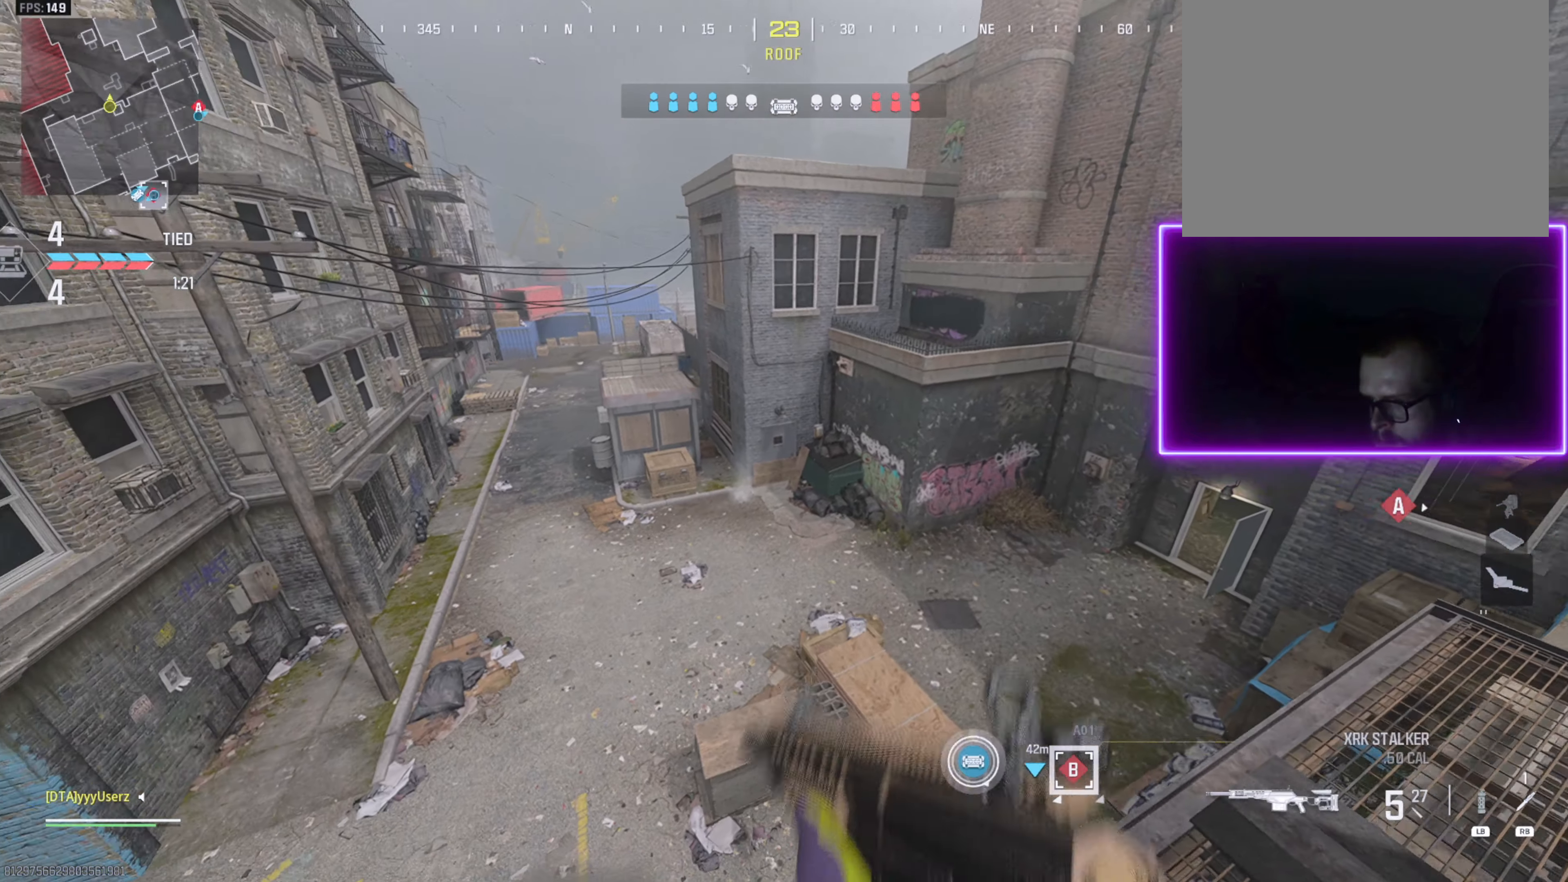
{"buttons": ["L3"], "left_stick": "up-right", "right_stick": "right", "events": [[167, "left_stick", "up-right"], [200, "right_stick", "right"], [250, "L3", "down"], [334, "L3", "up"], [417, "L3", "down"]]}
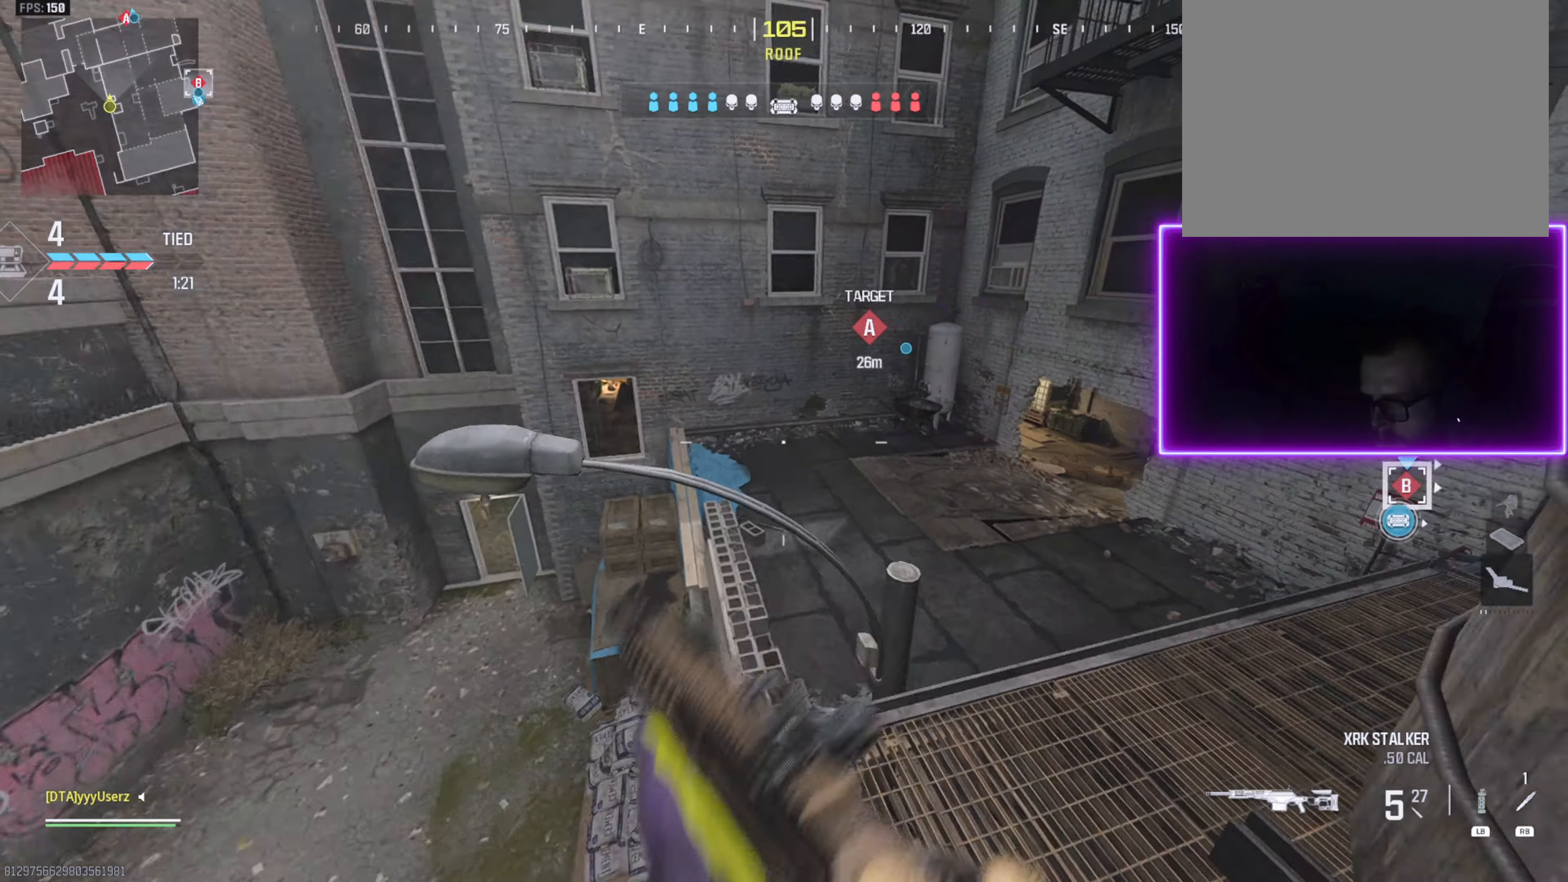
{"buttons": [], "left_stick": "up", "right_stick": "up-left", "events": [[17, "L3", "up"], [50, "right_stick", "center"], [150, "L3", "down"], [184, "left_stick", "up"], [200, "right_stick", "left"], [267, "L3", "up"], [367, "right_stick", "center"], [467, "right_stick", "up-left"]]}
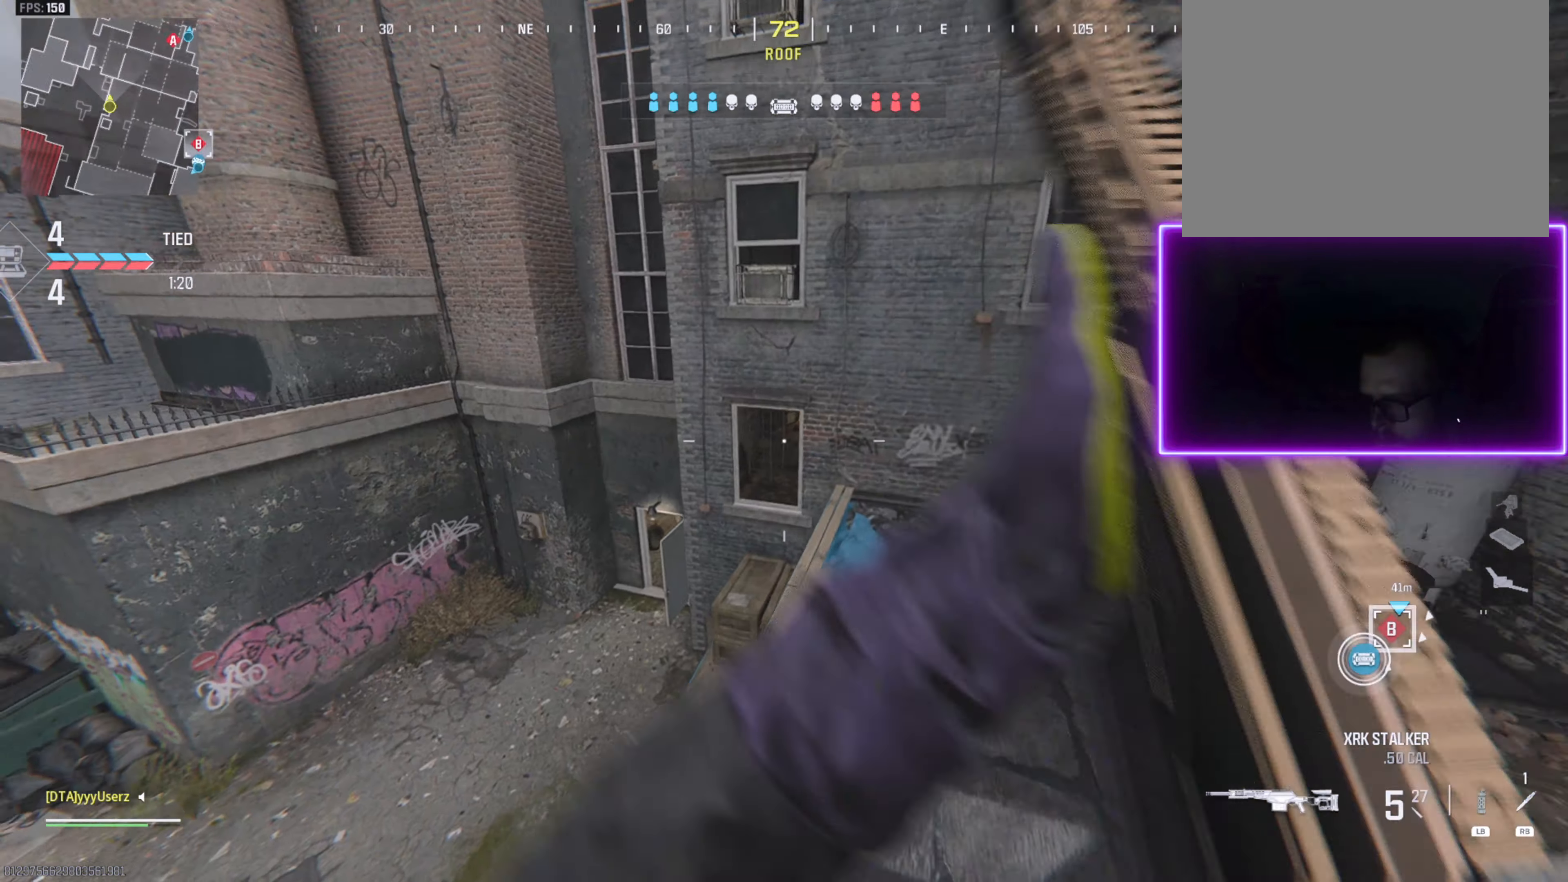
{"buttons": ["L3"], "left_stick": "up", "right_stick": "center", "events": [[167, "right_stick", "center"], [267, "right_stick", "down-left"], [284, "L3", "down"], [367, "L3", "up"], [367, "right_stick", "center"], [450, "L3", "down"]]}
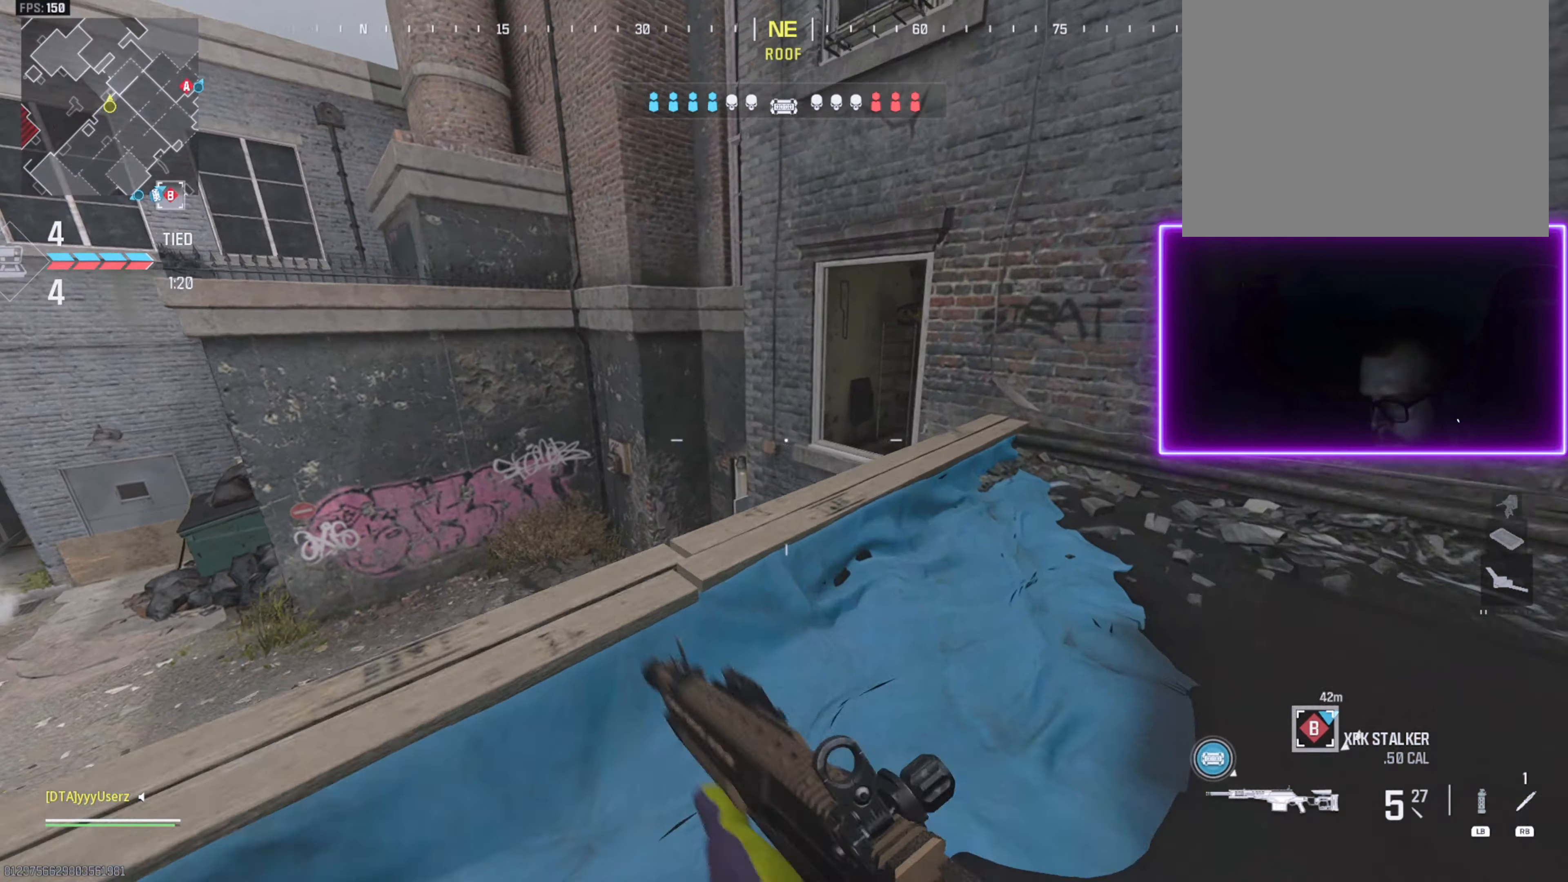
{"buttons": [], "left_stick": "up", "right_stick": "right", "events": [[100, "L3", "up"], [184, "right_stick", "left"], [300, "right_stick", "center"], [417, "right_stick", "right"]]}
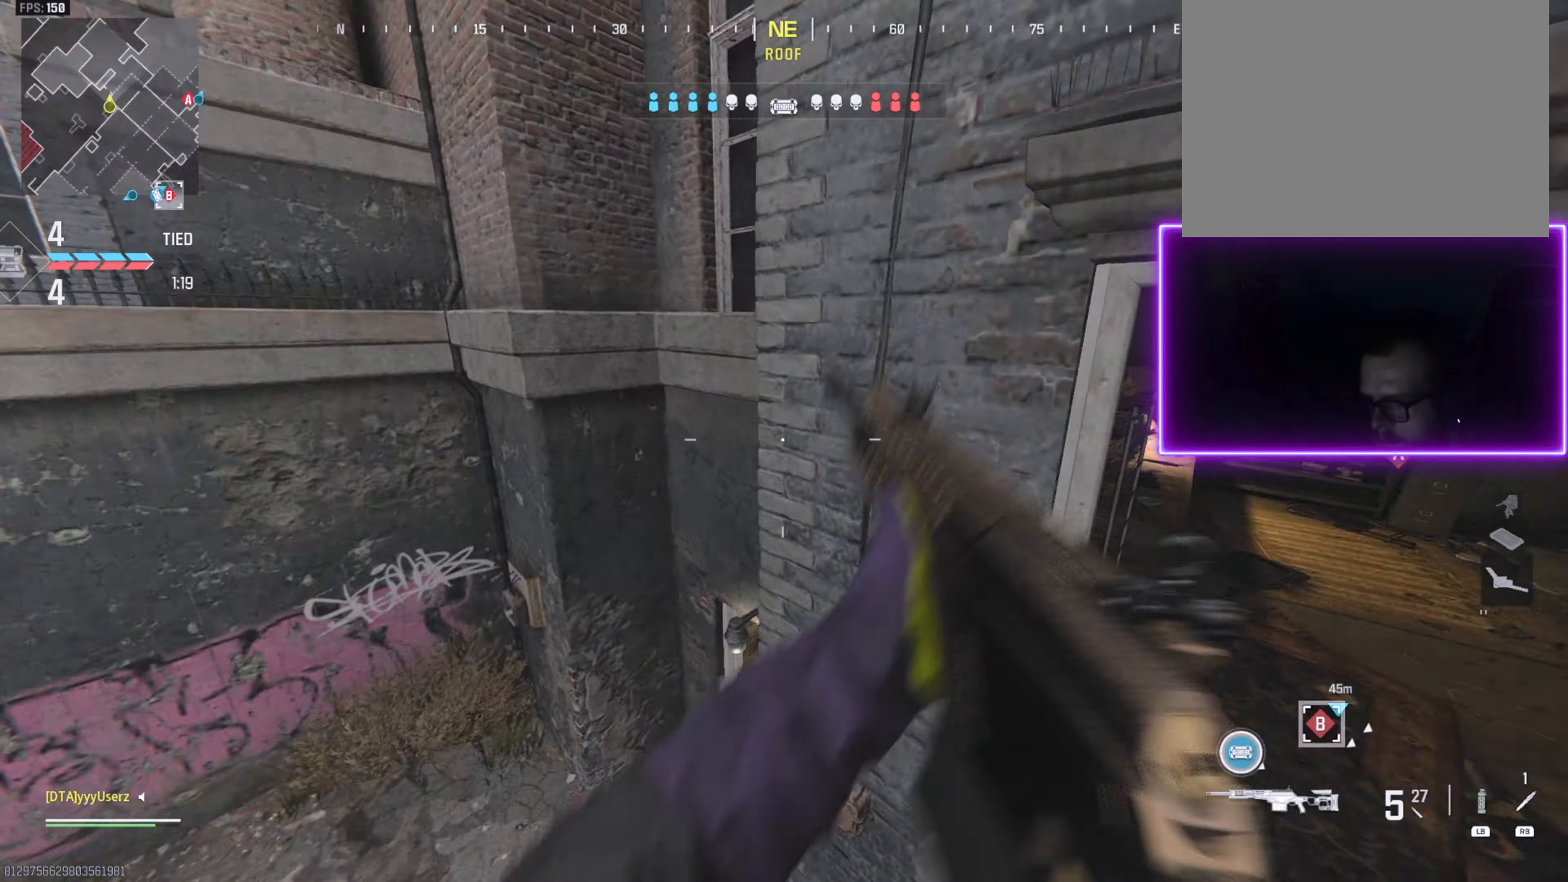
{"buttons": [], "left_stick": "up", "right_stick": "center", "events": [[50, "right_stick", "center"], [234, "right_stick", "right"], [367, "right_stick", "center"]]}
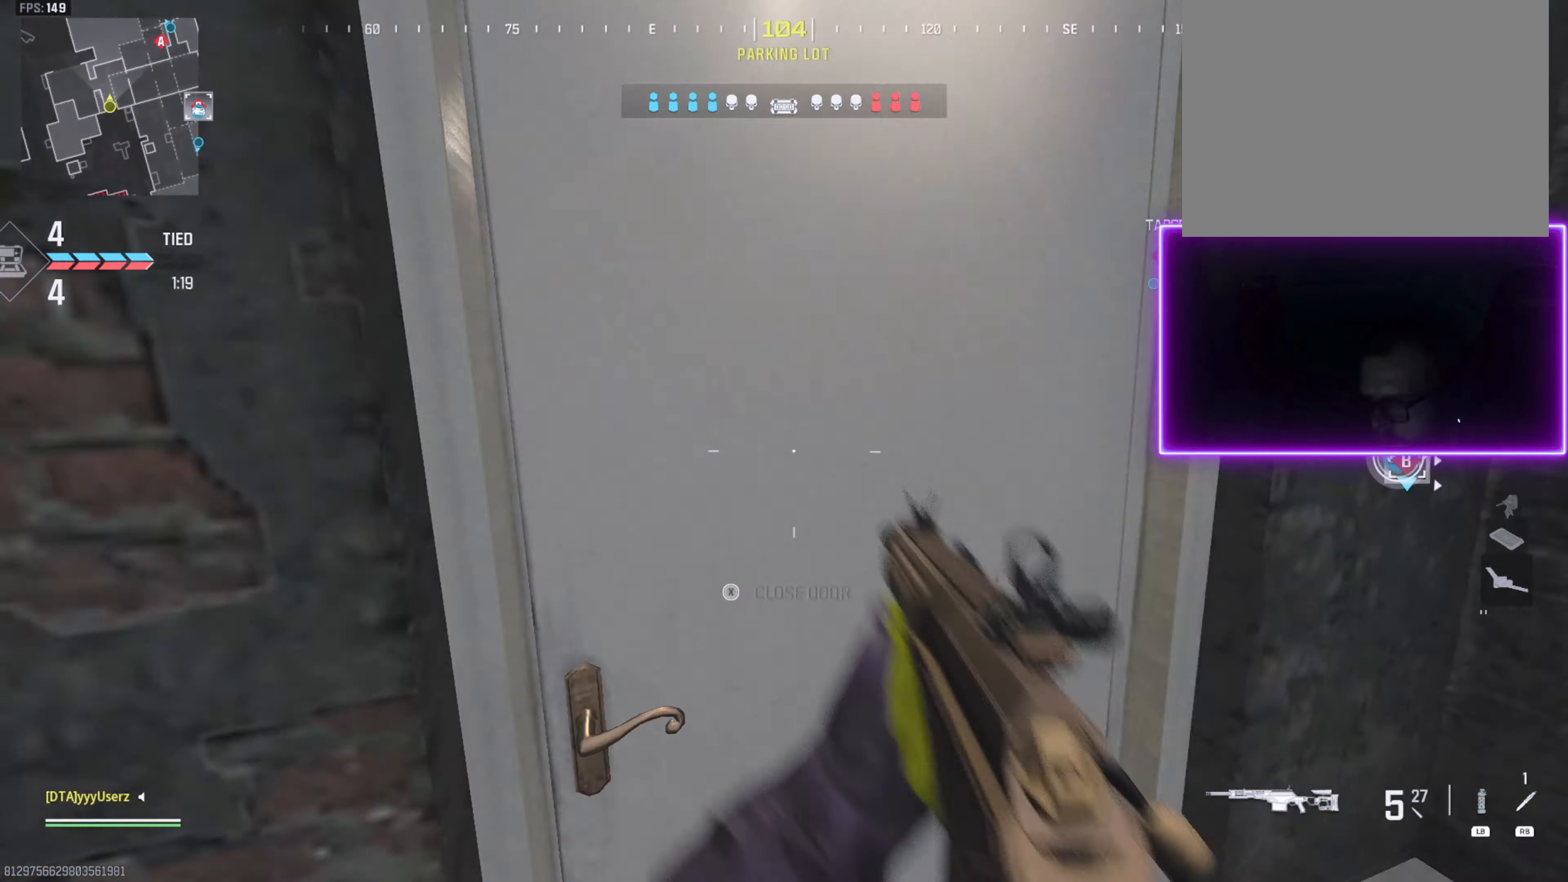
{"buttons": [], "left_stick": "up", "right_stick": "left", "events": [[17, "right_stick", "right"], [34, "L3", "down"], [67, "right_stick", "center"], [100, "L3", "up"], [184, "L3", "down"], [200, "right_stick", "left"], [284, "L3", "up"], [334, "right_stick", "center"], [467, "right_stick", "left"]]}
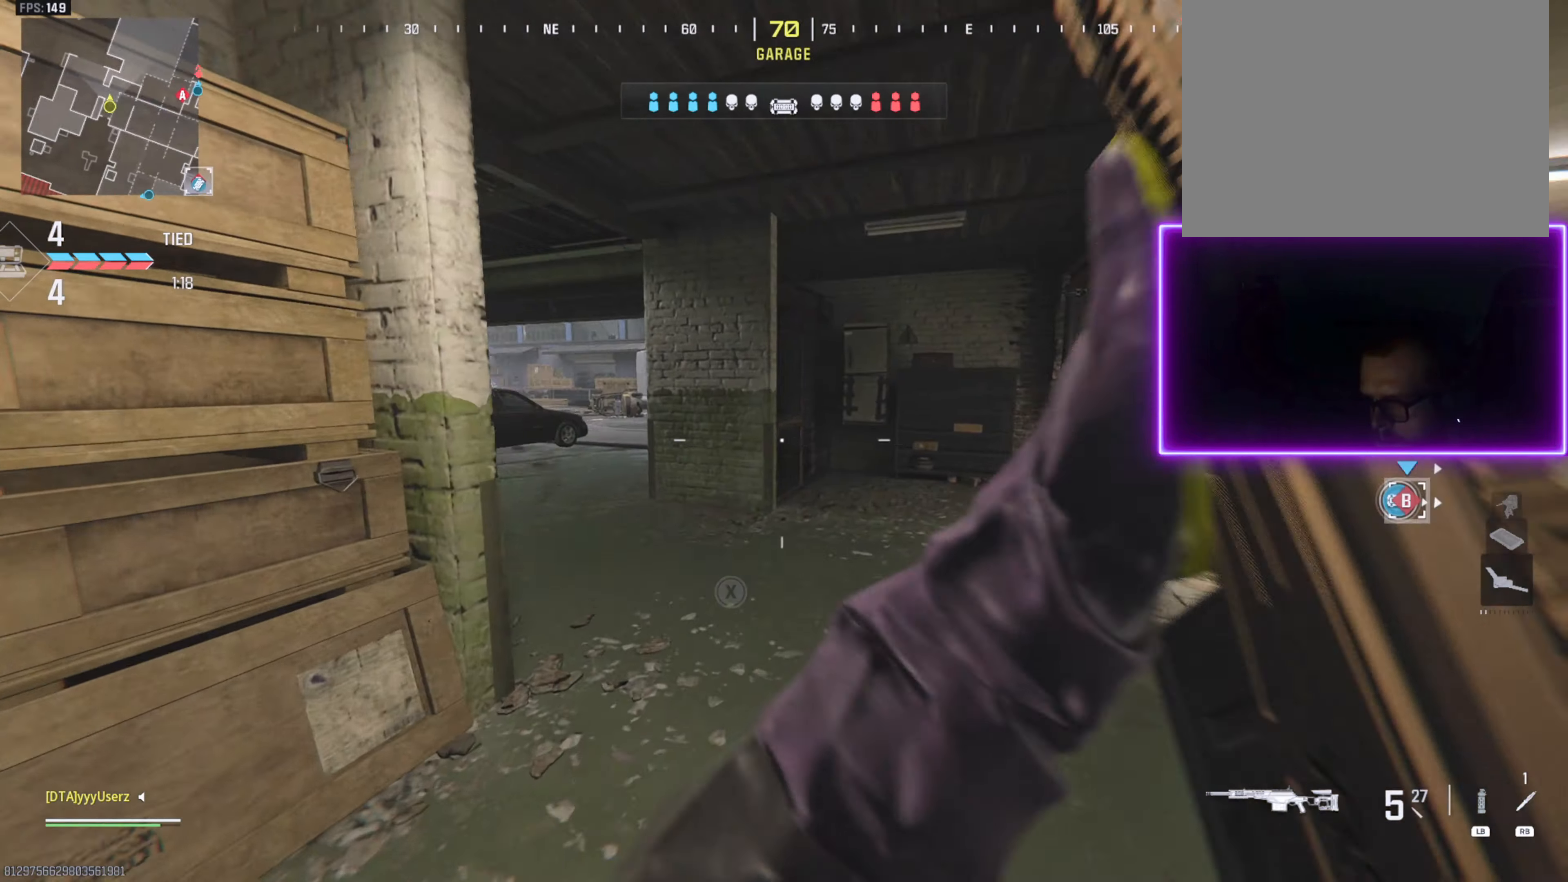
{"buttons": ["L3"], "left_stick": "up", "right_stick": "center", "events": [[50, "L3", "down"], [150, "right_stick", "center"], [234, "right_stick", "left"], [433, "R3", "down"], [433, "right_stick", "up-right"], [500, "R3", "up"], [500, "right_stick", "center"]]}
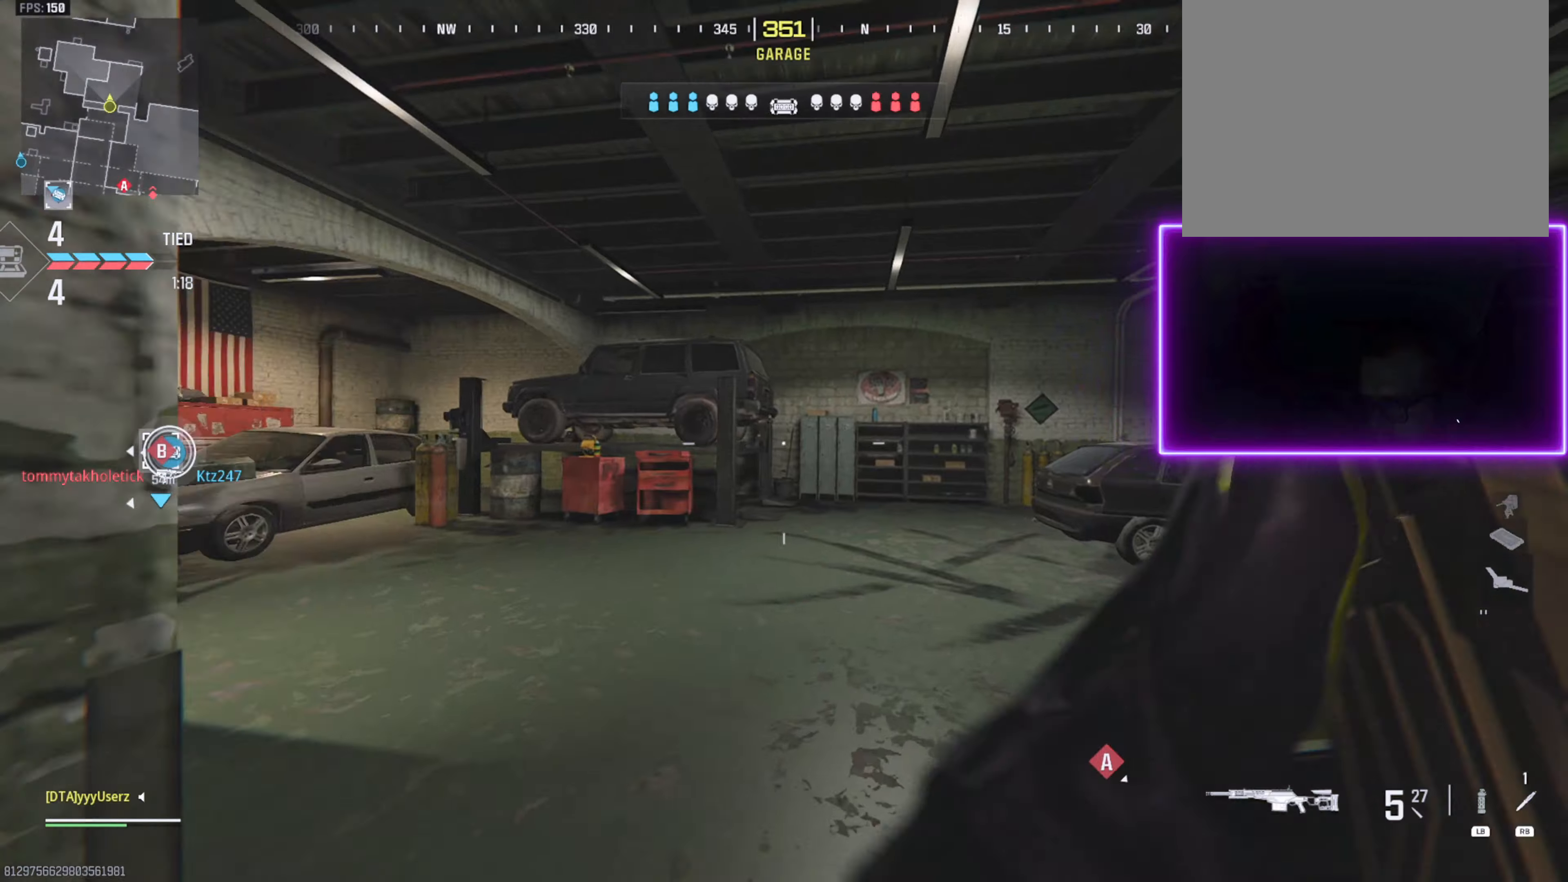
{"buttons": [], "left_stick": "up", "right_stick": "right", "events": [[50, "L3", "up"], [83, "right_stick", "right"], [283, "right_stick", "center"], [416, "right_stick", "right"]]}
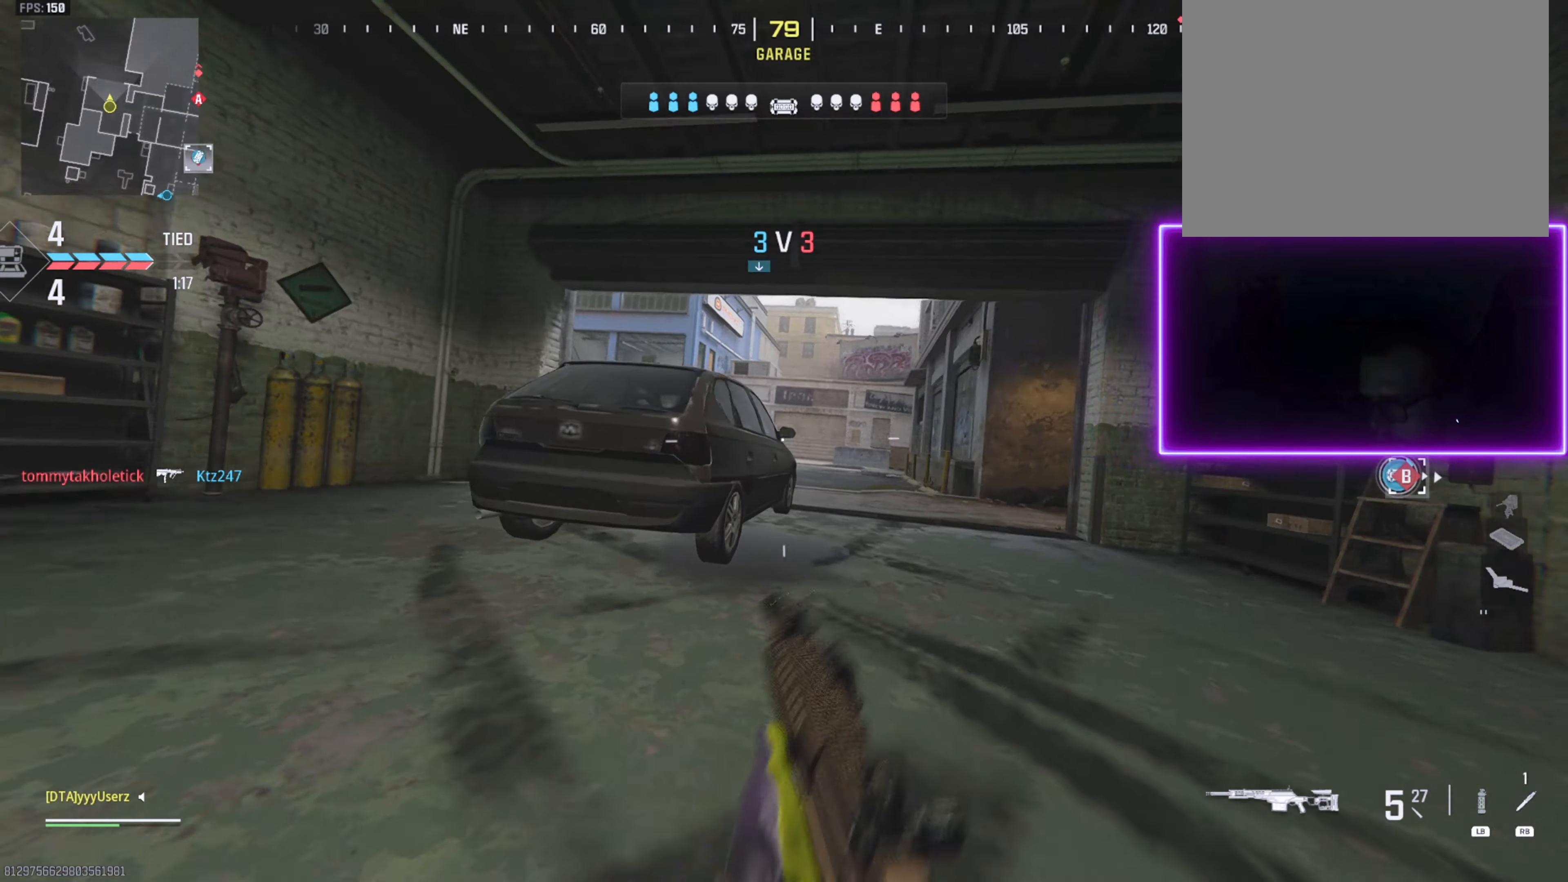
{"buttons": [], "left_stick": "right", "right_stick": "up-left", "events": [[16, "right_stick", "center"], [133, "CROSS", "down"], [250, "CROSS", "up"], [250, "L3", "down"], [316, "L3", "up"], [383, "right_stick", "up-left"], [400, "left_stick", "right"]]}
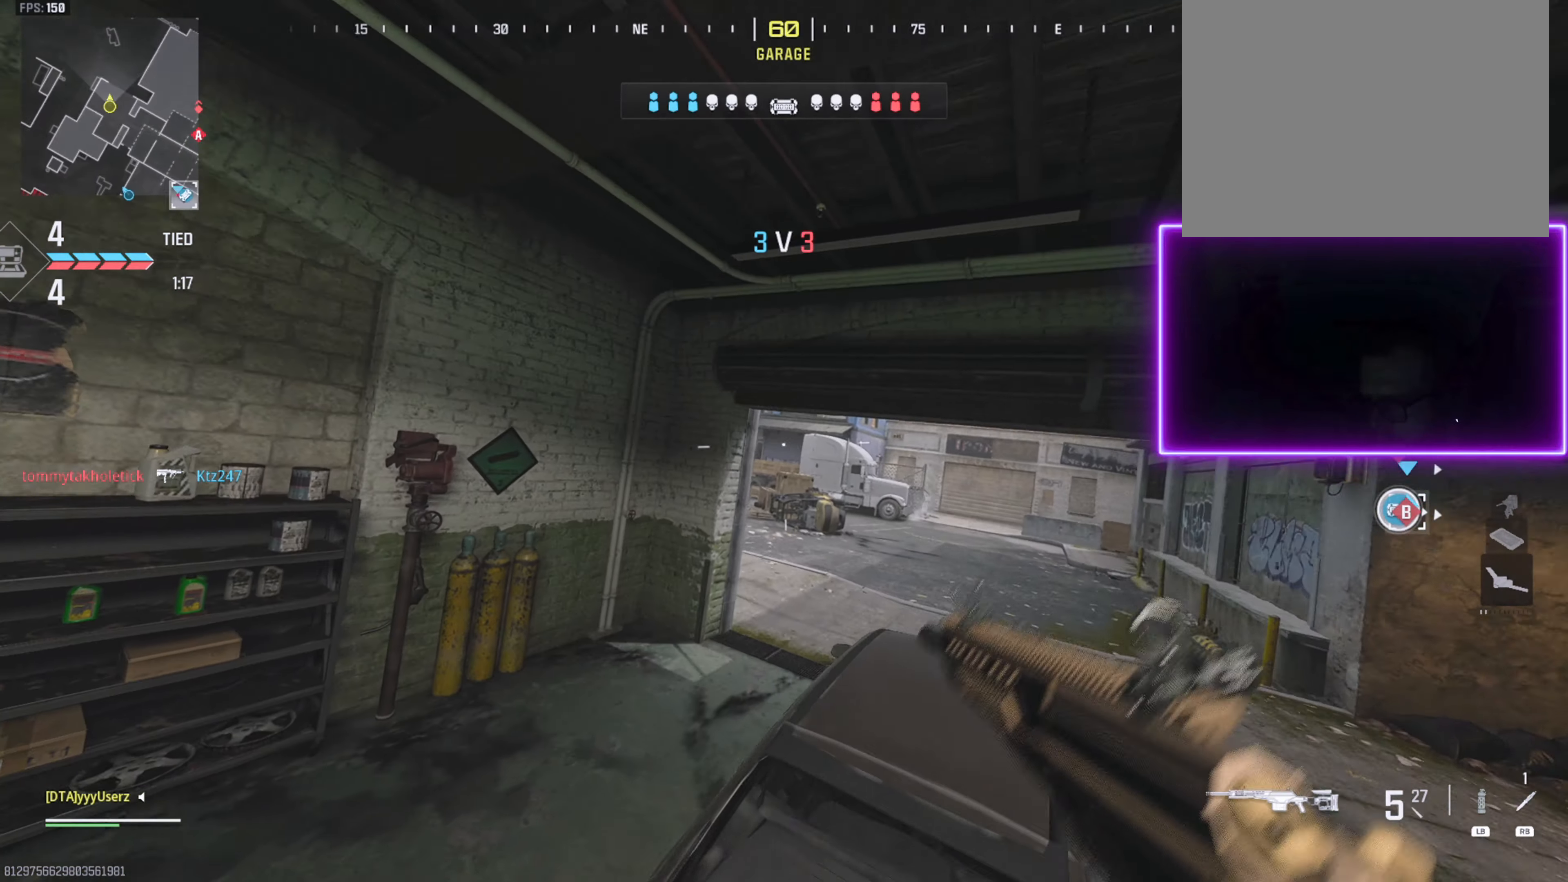
{"buttons": [], "left_stick": "right", "right_stick": "center", "events": [[66, "L2", "down"], [116, "right_stick", "center"], [250, "L2", "up"]]}
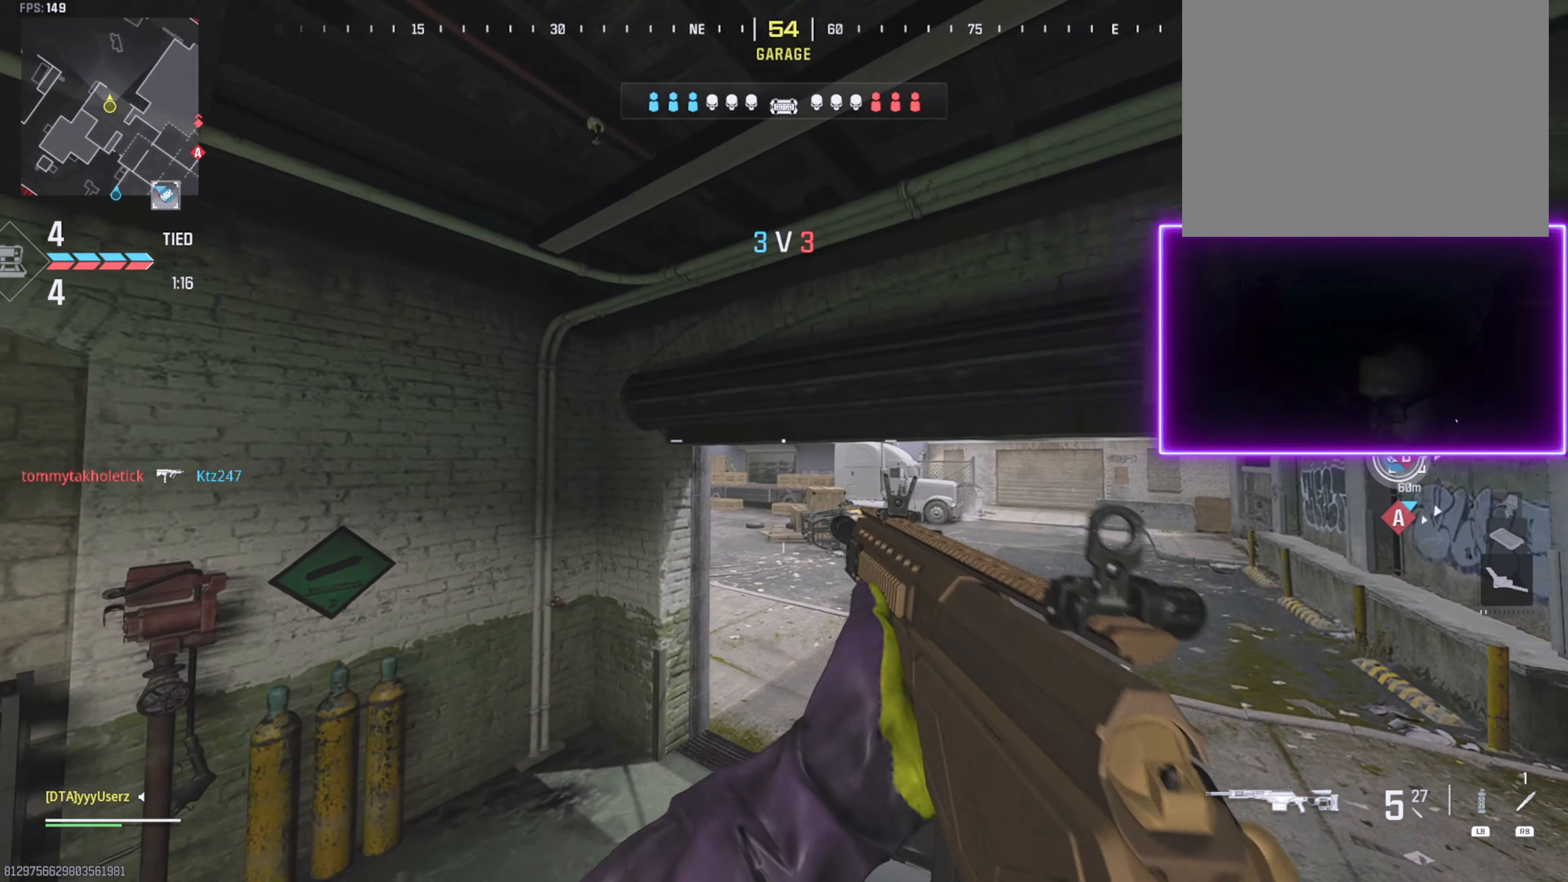
{"buttons": ["L2"], "left_stick": "down-right", "right_stick": "center", "events": [[133, "left_stick", "down-right"], [316, "L2", "down"]]}
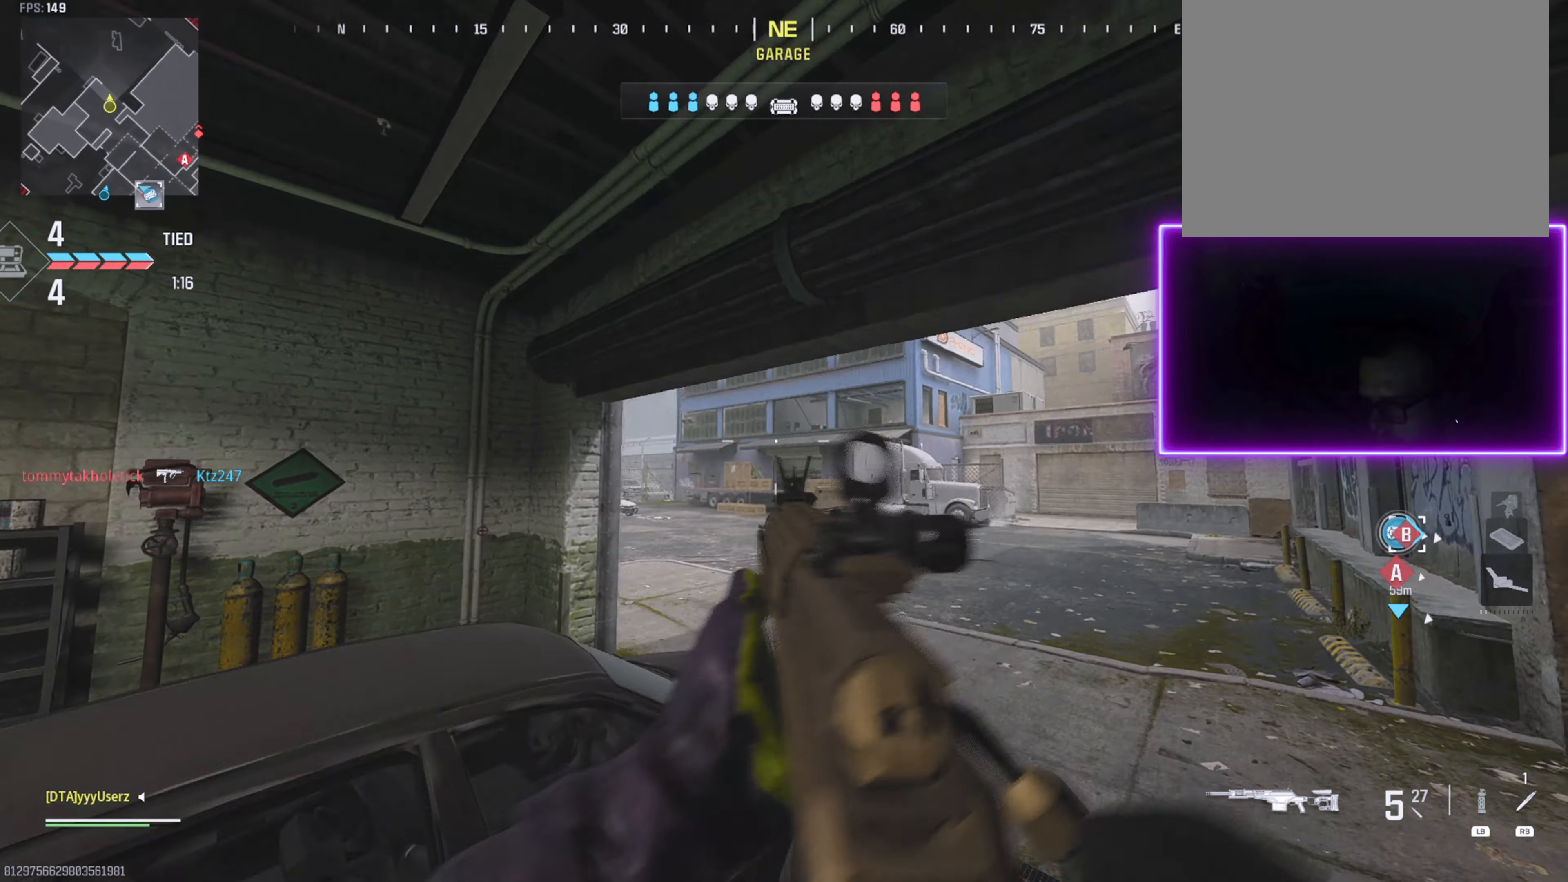
{"buttons": [], "left_stick": "up", "right_stick": "left", "events": [[216, "left_stick", "up"], [266, "L2", "up"], [450, "right_stick", "left"]]}
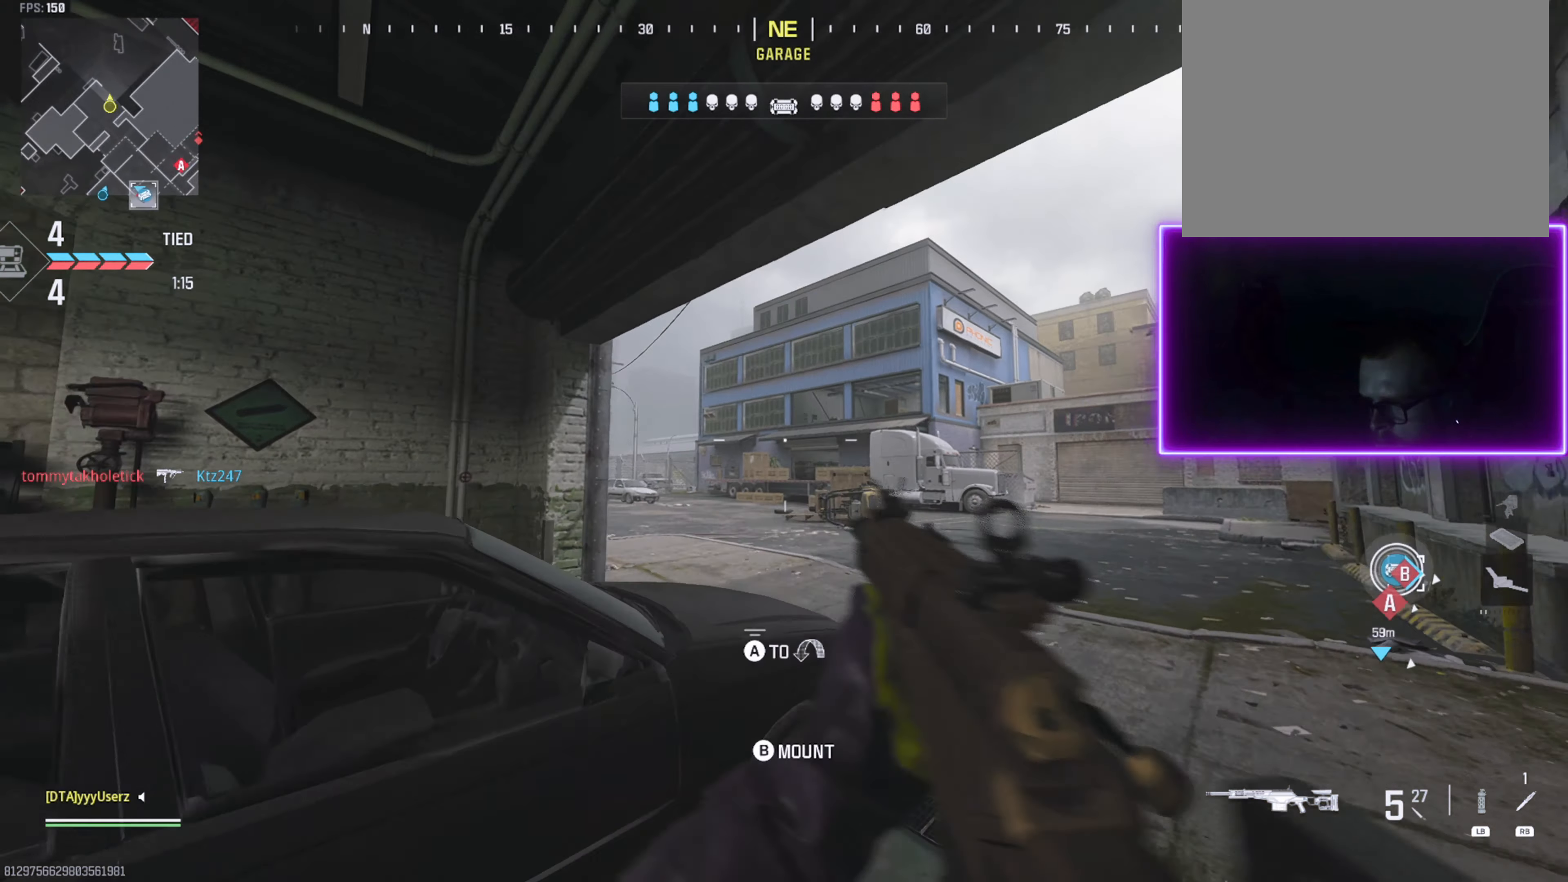
{"buttons": ["L3"], "left_stick": "up", "right_stick": "left", "events": [[33, "right_stick", "center"], [83, "right_stick", "right"], [166, "L3", "down"], [233, "right_stick", "center"], [250, "L3", "up"], [333, "L3", "down"], [333, "right_stick", "right"], [466, "right_stick", "left"]]}
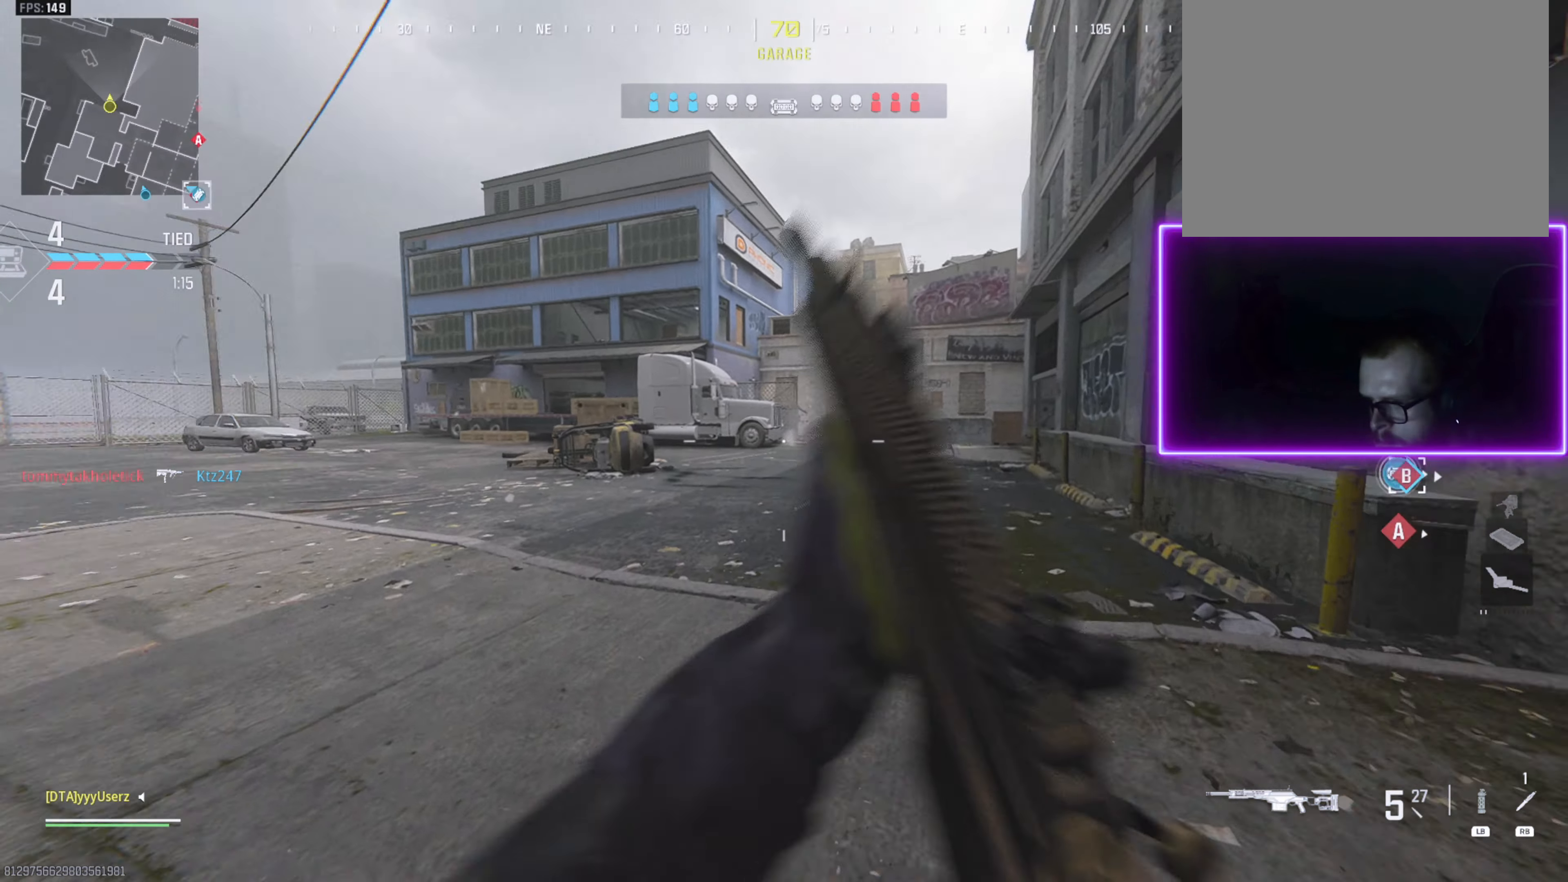
{"buttons": [], "left_stick": "up", "right_stick": "center", "events": [[166, "CROSS", "down"], [166, "L3", "up"], [200, "L2", "down"], [216, "right_stick", "center"], [300, "CROSS", "up"], [466, "L2", "up"]]}
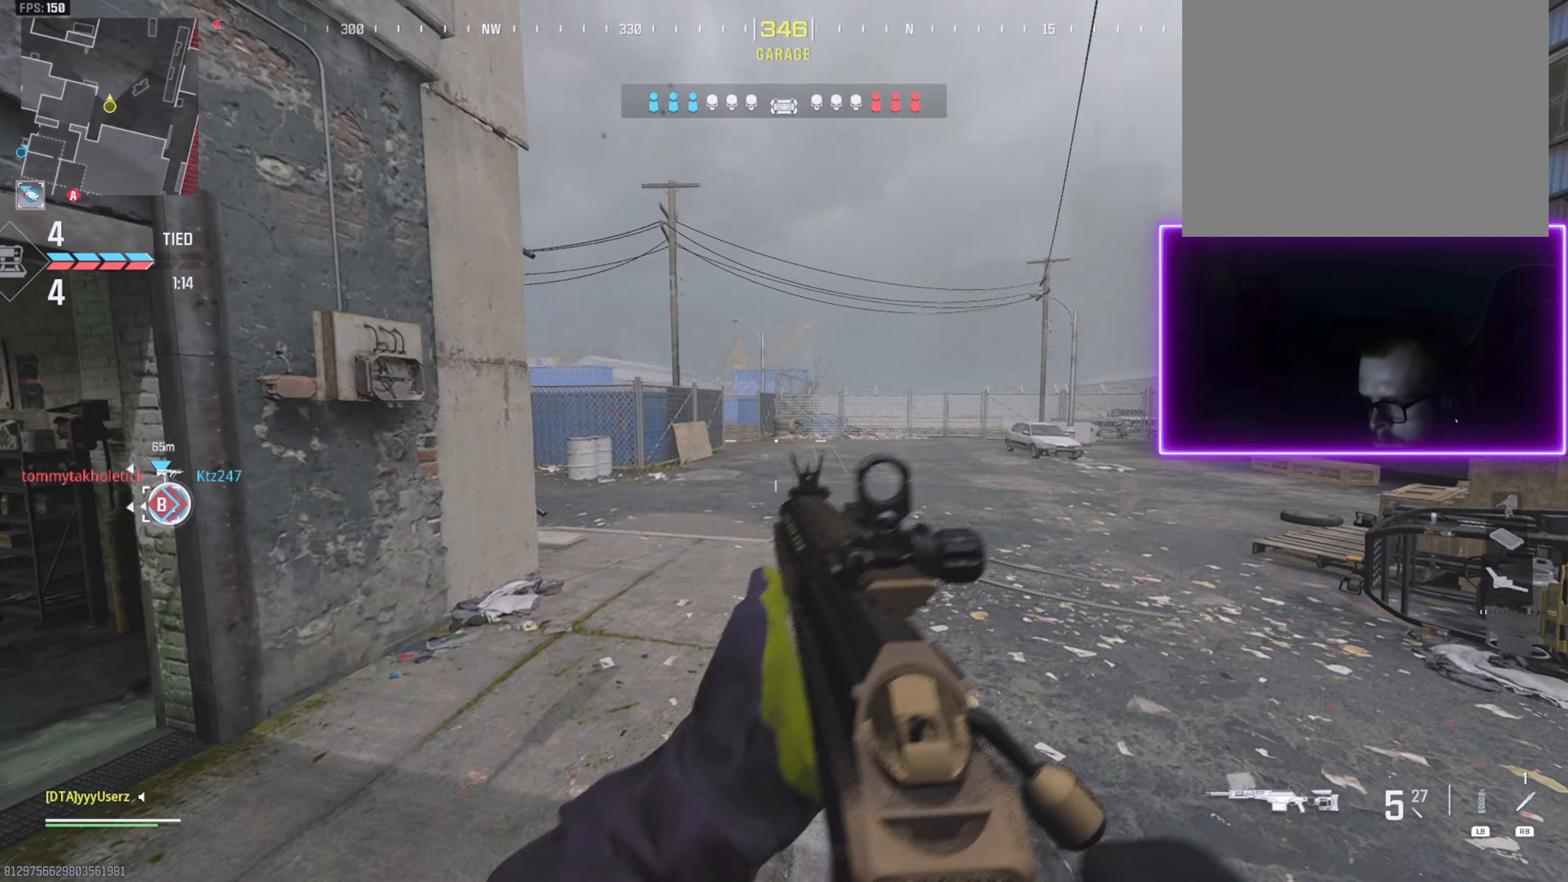
{"buttons": [], "left_stick": "up", "right_stick": "right", "events": [[16, "right_stick", "right"], [150, "L3", "down"], [266, "L3", "up"], [283, "right_stick", "center"], [366, "L3", "down"], [400, "right_stick", "right"], [483, "L3", "up"]]}
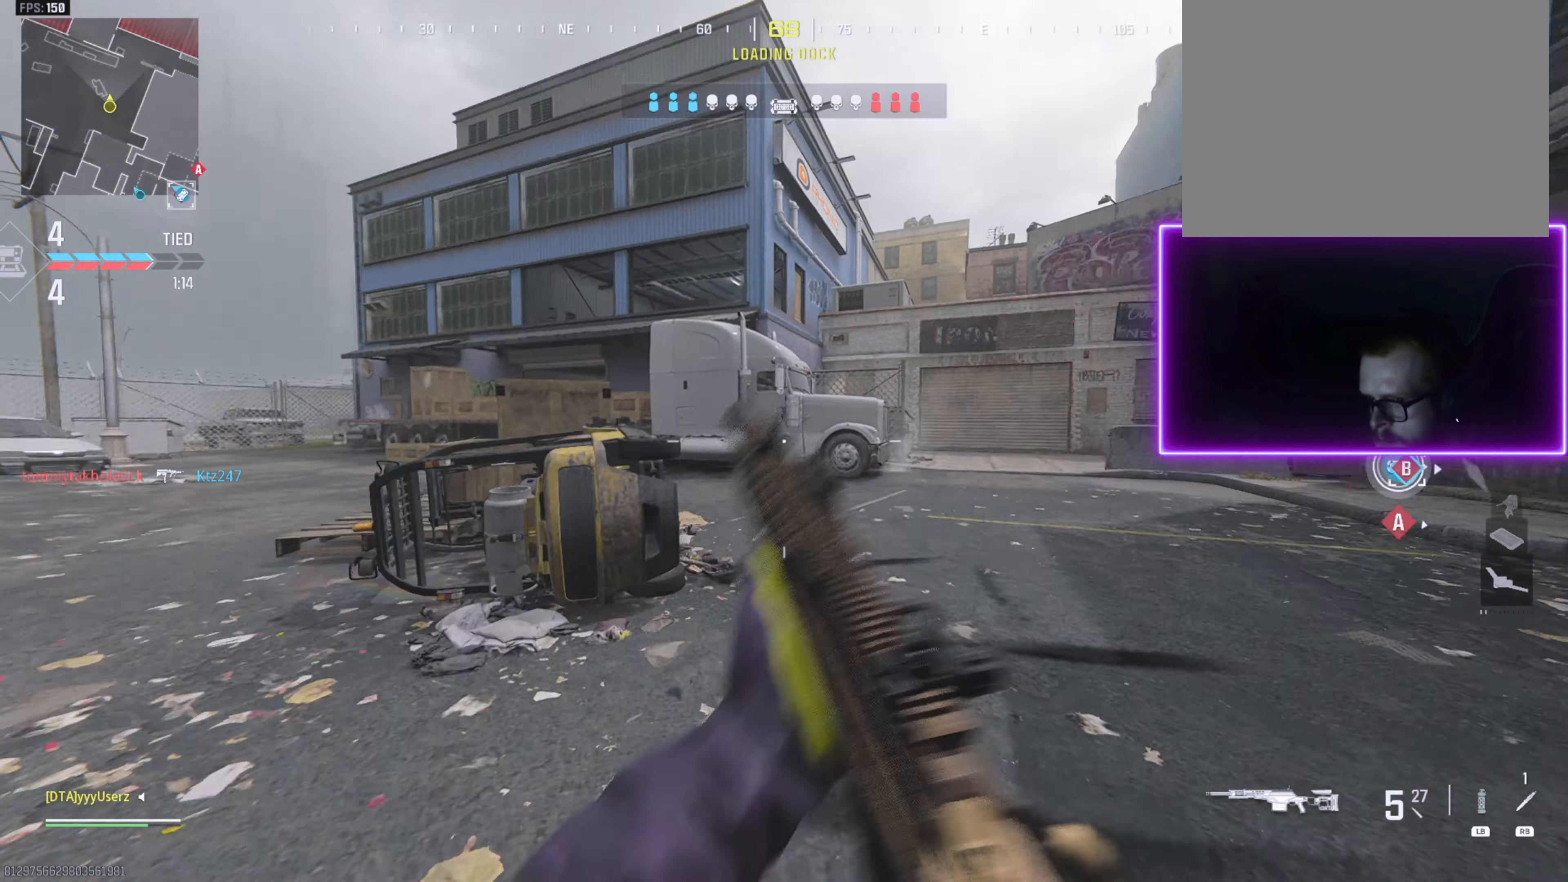
{"buttons": ["L3", "R3"], "left_stick": "up", "right_stick": "center", "events": [[33, "L3", "down"], [83, "right_stick", "center"], [183, "L3", "up"], [200, "right_stick", "left"], [350, "right_stick", "center"], [383, "L3", "down"], [500, "R3", "down"]]}
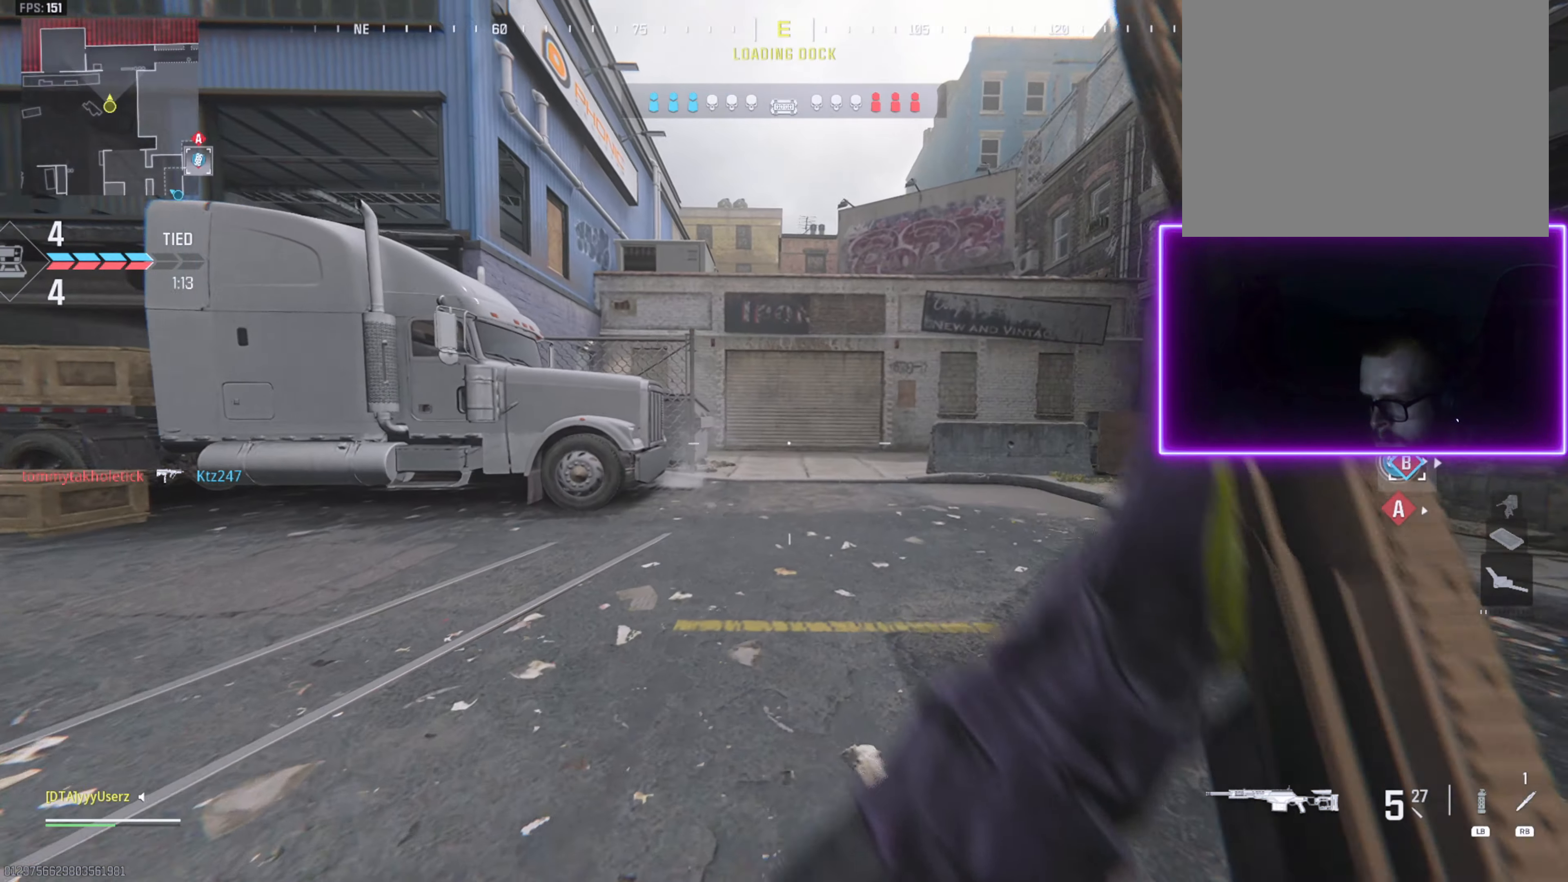
{"buttons": [], "left_stick": "up", "right_stick": "right", "events": [[83, "R3", "up"], [133, "L3", "up"], [450, "right_stick", "right"]]}
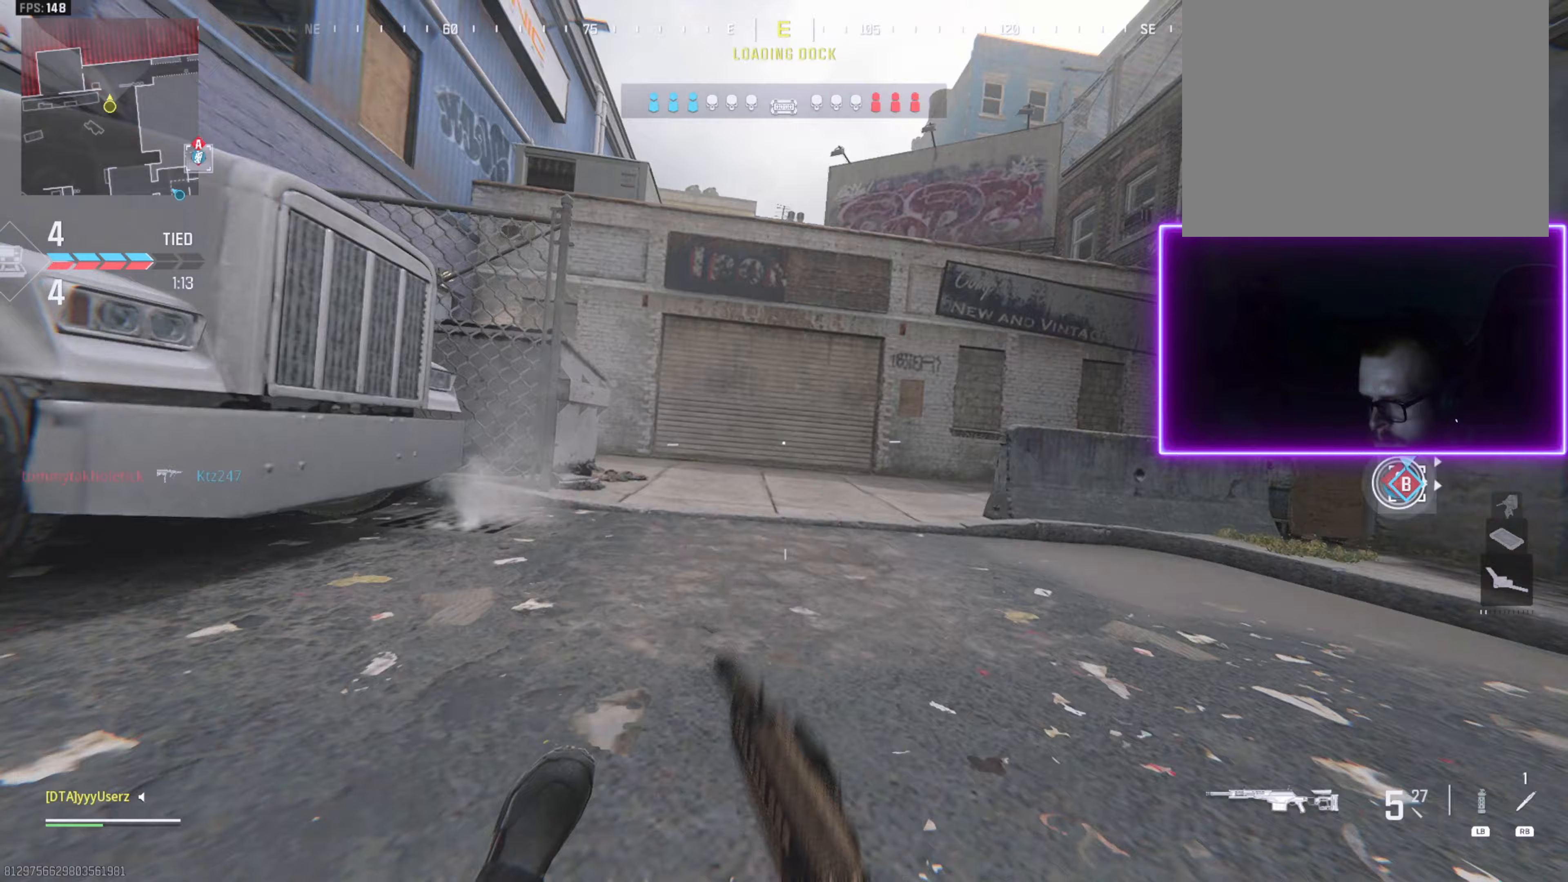
{"buttons": [], "left_stick": "up", "right_stick": "right", "events": [[83, "right_stick", "center"], [183, "CROSS", "down"], [283, "CROSS", "up"], [383, "L3", "down"], [450, "right_stick", "right"], [467, "L3", "up"]]}
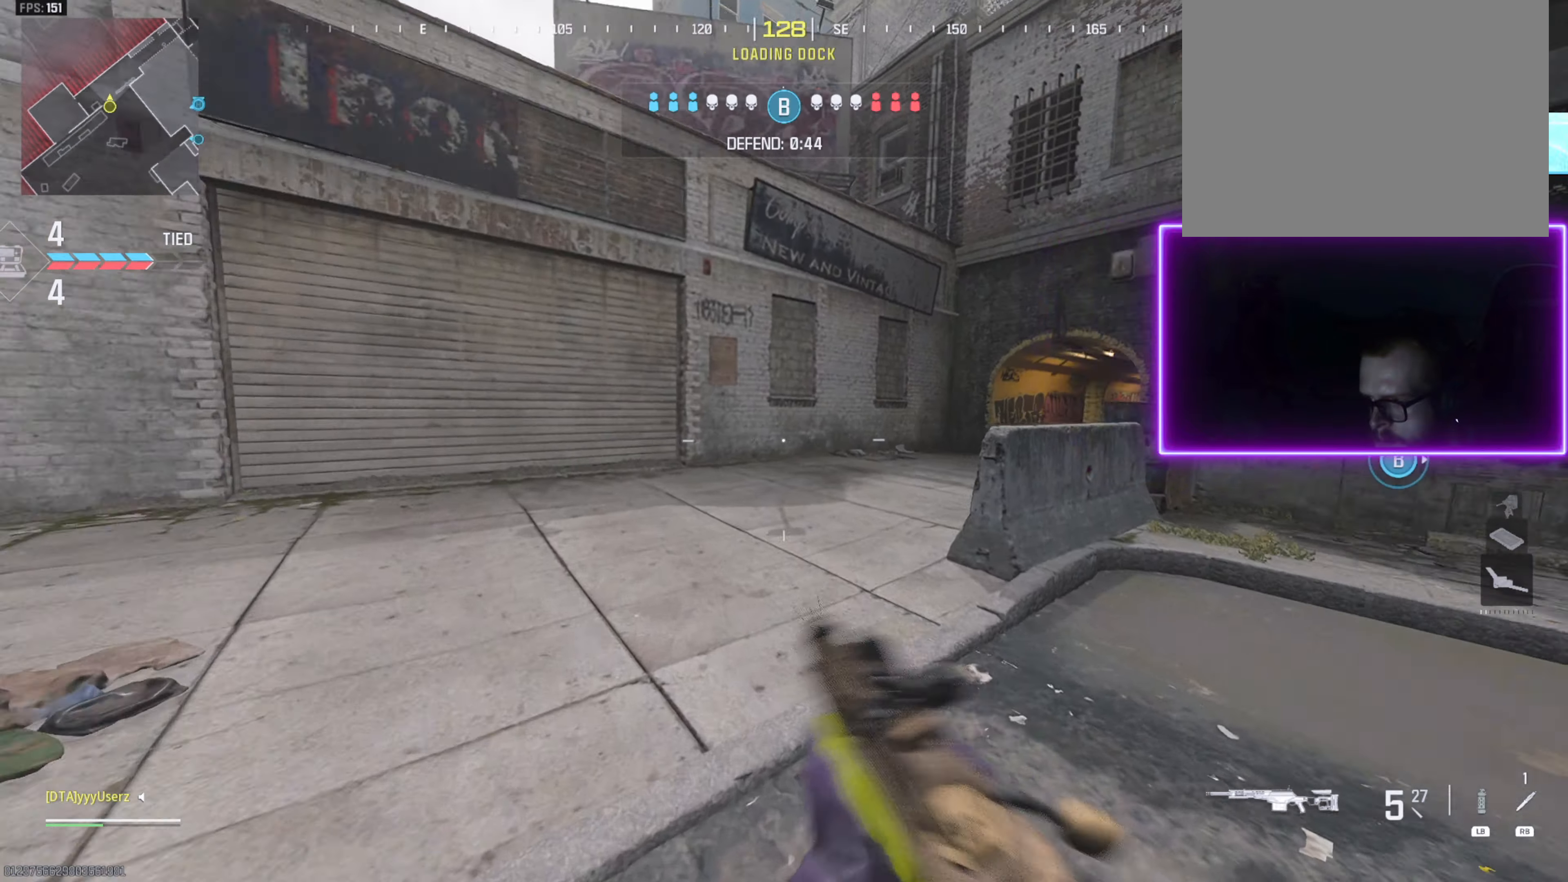
{"buttons": ["L2"], "left_stick": "up", "right_stick": "center", "events": [[67, "L3", "down"], [100, "right_stick", "center"], [233, "CROSS", "down"], [250, "right_stick", "right"], [317, "L3", "up"], [367, "L2", "down"], [383, "CROSS", "up"], [450, "right_stick", "center"]]}
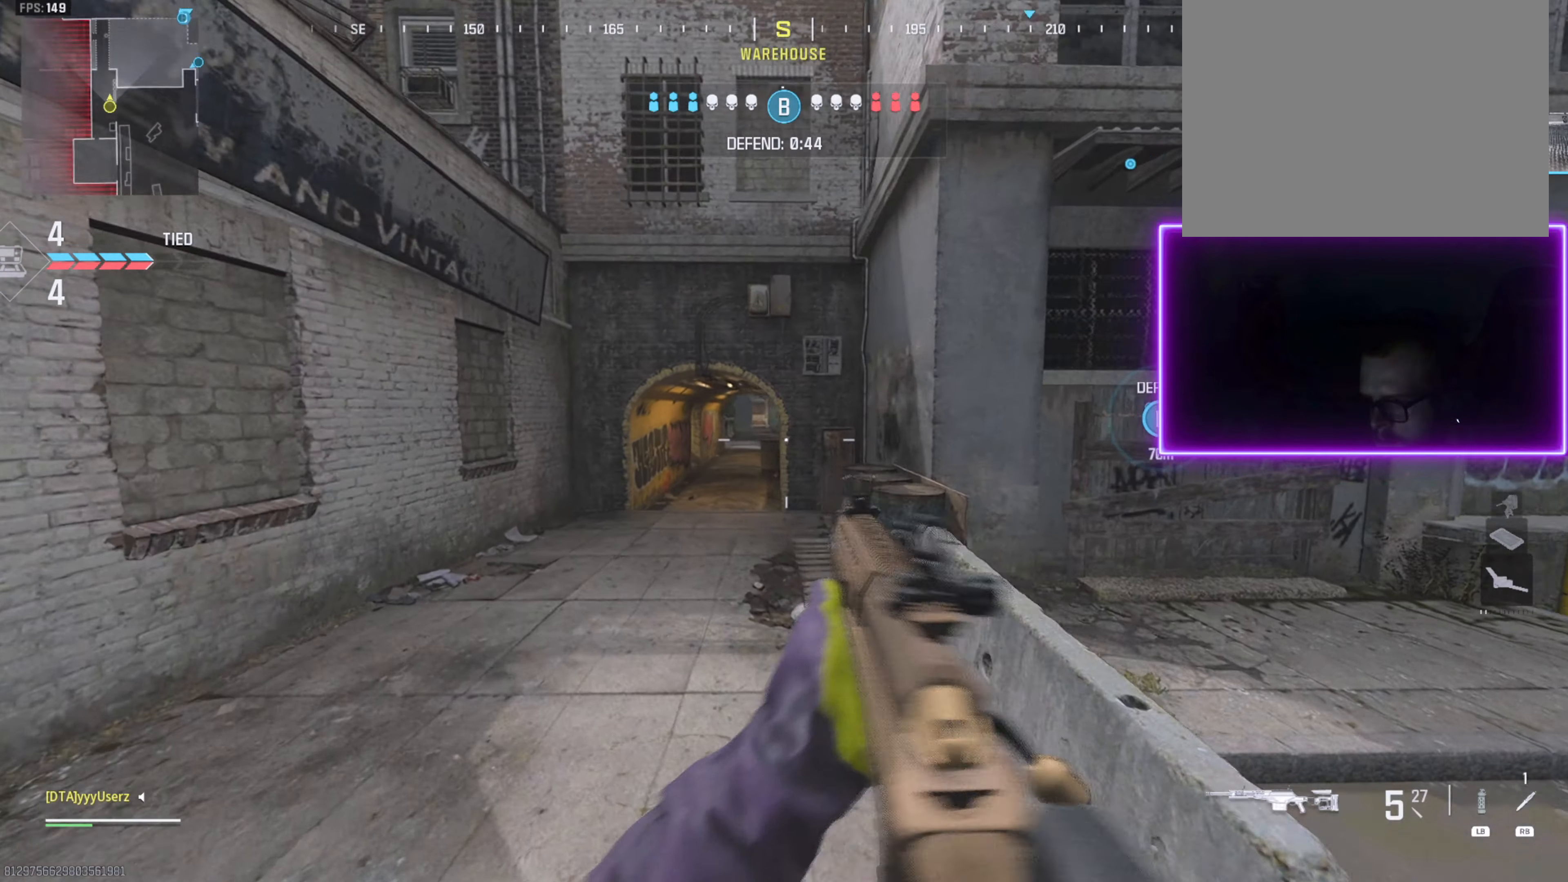
{"buttons": [], "left_stick": "up", "right_stick": "right", "events": [[100, "right_stick", "up-left"], [267, "L2", "up"], [267, "right_stick", "right"], [367, "L3", "down"], [467, "L3", "up"]]}
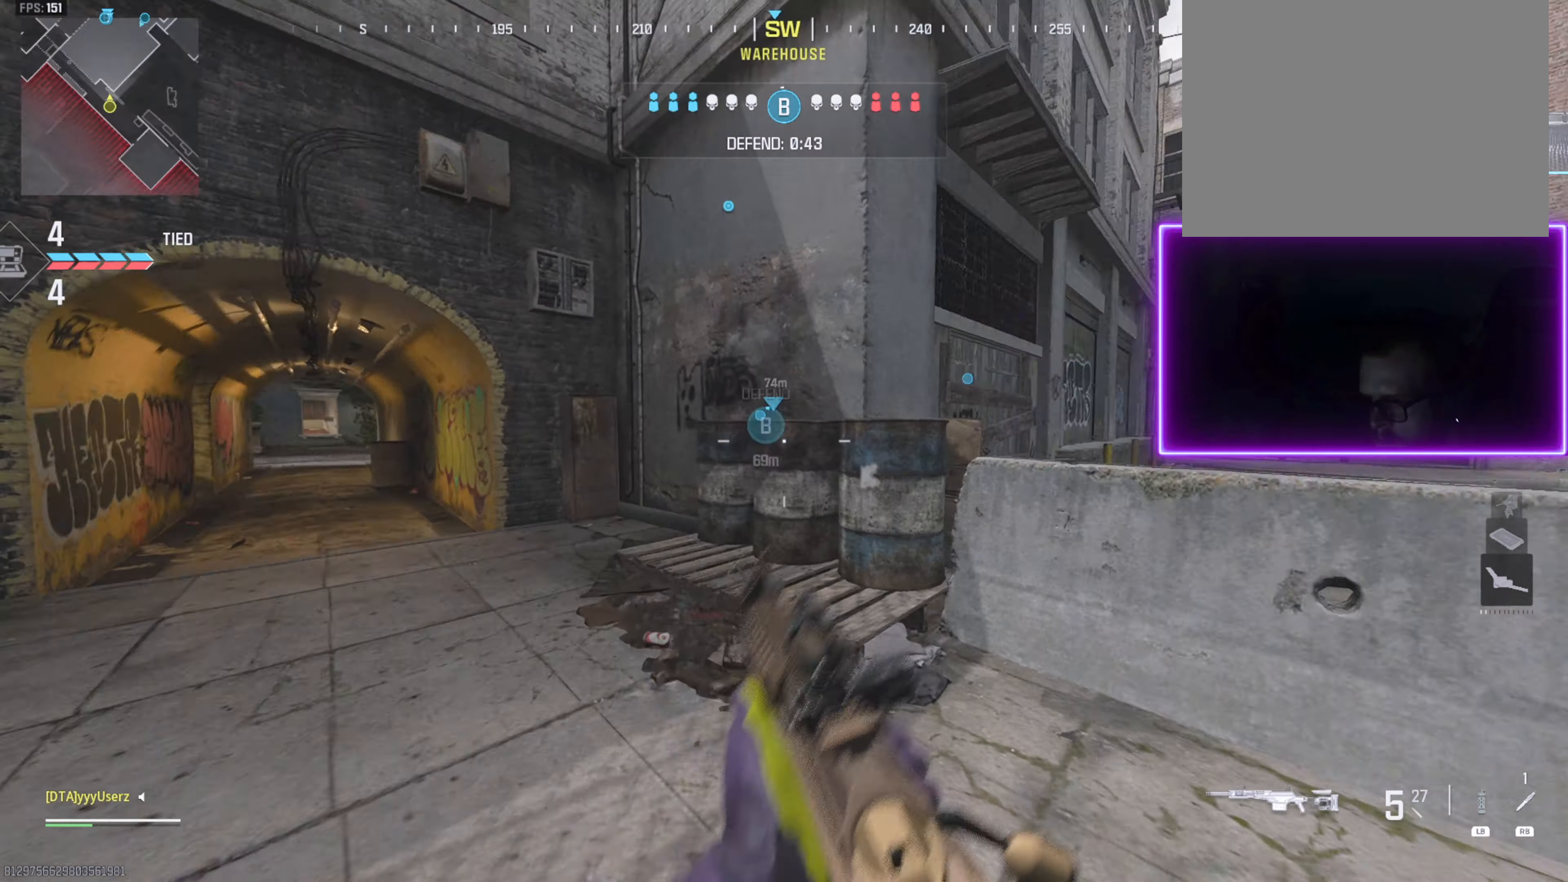
{"buttons": ["L3"], "left_stick": "up", "right_stick": "left", "events": [[50, "L3", "down"], [150, "L3", "up"], [200, "right_stick", "left"], [500, "L3", "down"]]}
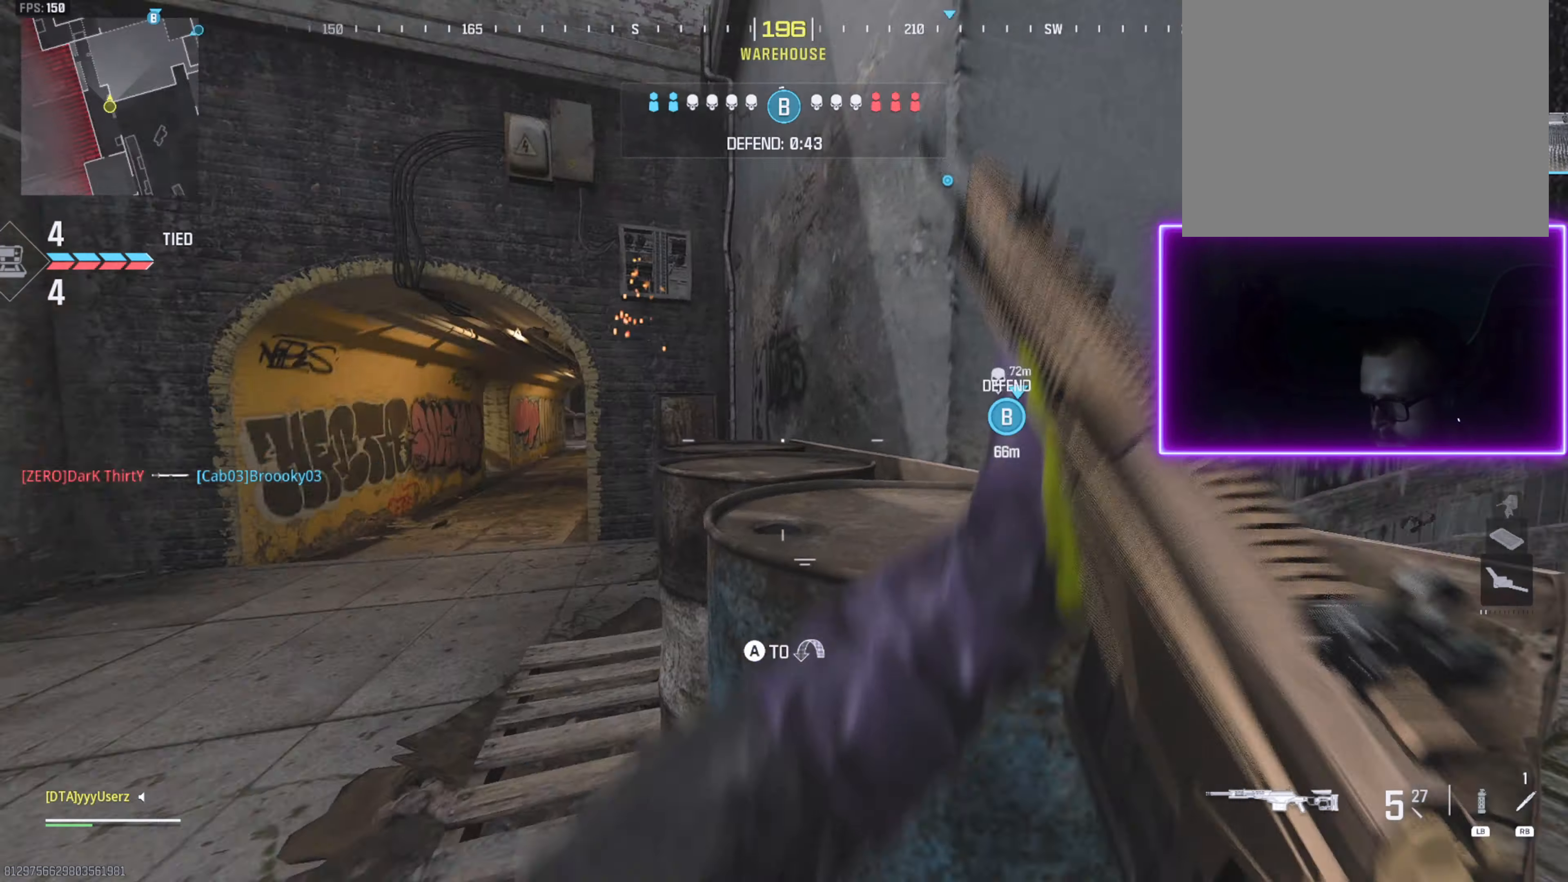
{"buttons": [], "left_stick": "up", "right_stick": "right", "events": [[100, "L3", "up"], [100, "right_stick", "center"], [150, "L3", "down"], [200, "right_stick", "right"], [250, "L3", "up"], [333, "right_stick", "center"], [483, "right_stick", "right"]]}
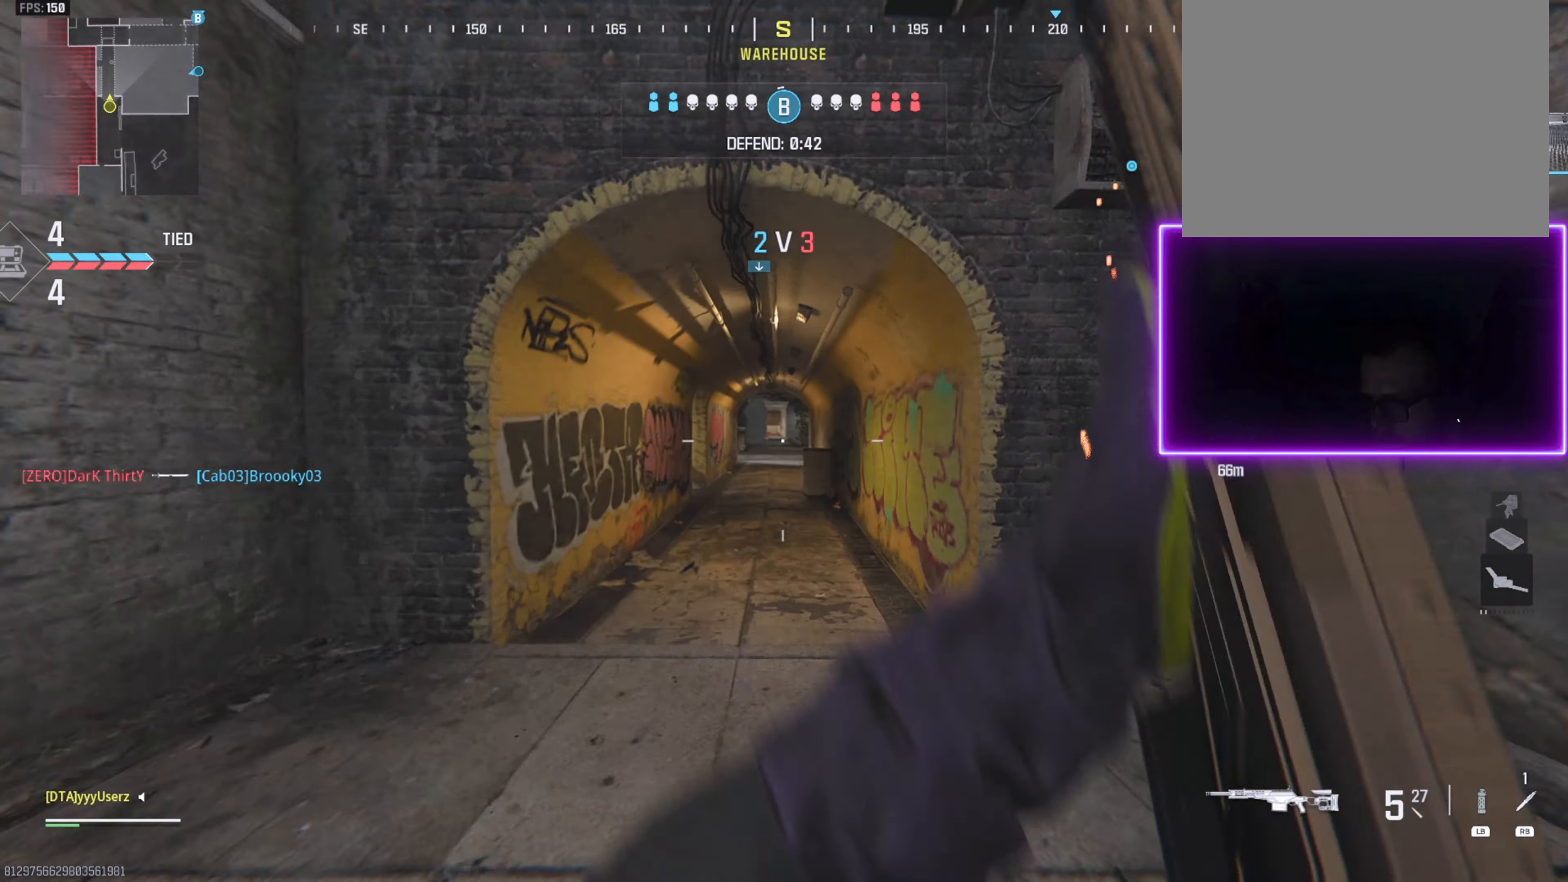
{"buttons": ["CROSS"], "left_stick": "up", "right_stick": "center", "events": [[17, "R3", "down"], [67, "right_stick", "center"], [83, "R3", "up"], [500, "CROSS", "down"]]}
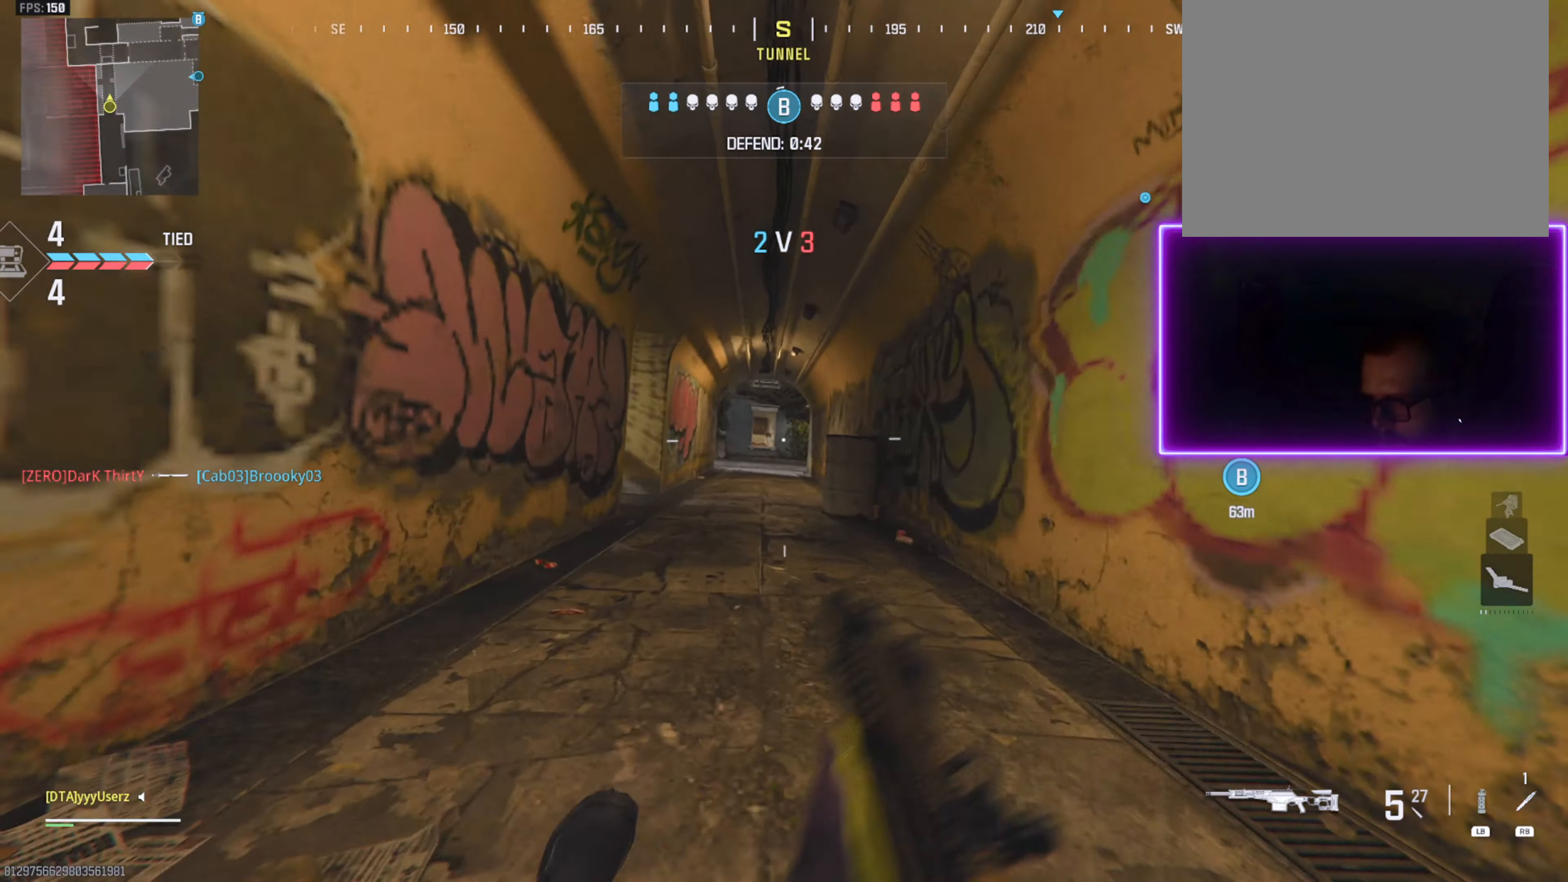
{"buttons": ["L3"], "left_stick": "up", "right_stick": "center", "events": [[133, "CROSS", "up"], [133, "L3", "down"], [217, "L3", "up"], [300, "L3", "down"], [400, "L3", "up"], [483, "L3", "down"]]}